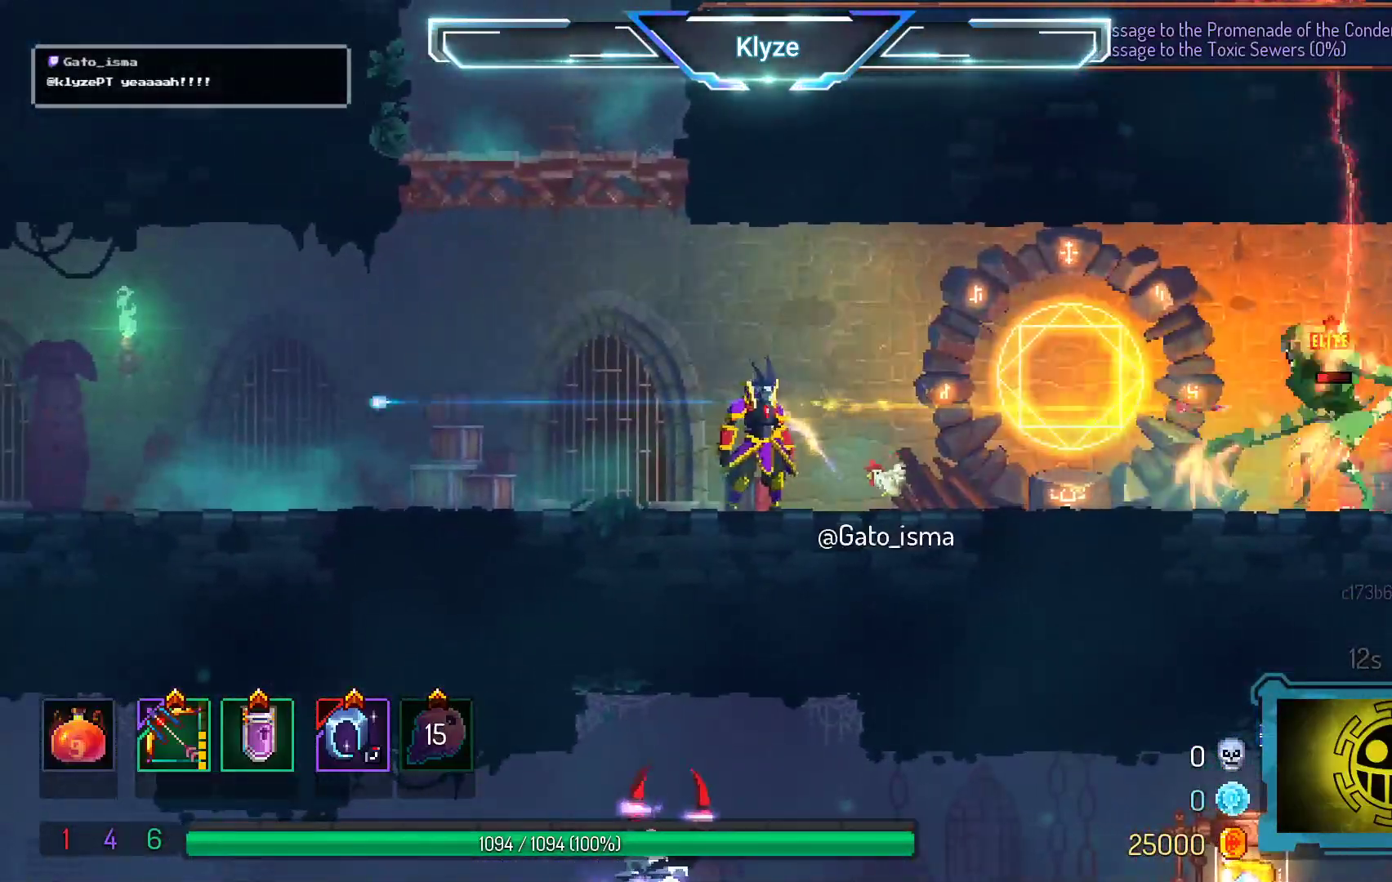
Gameplay with a controller (Xbox layout); each line is a JSON object with the inputs held at the frame after it. "events" lists button and stick changes between this image and that frame as [ms after this image, input, new state], when the widget could be followed in between. Not read: L3 R3 left_stick.
{"buttons": ["X"], "right_stick": "center", "events": [[200, "X", "down"]]}
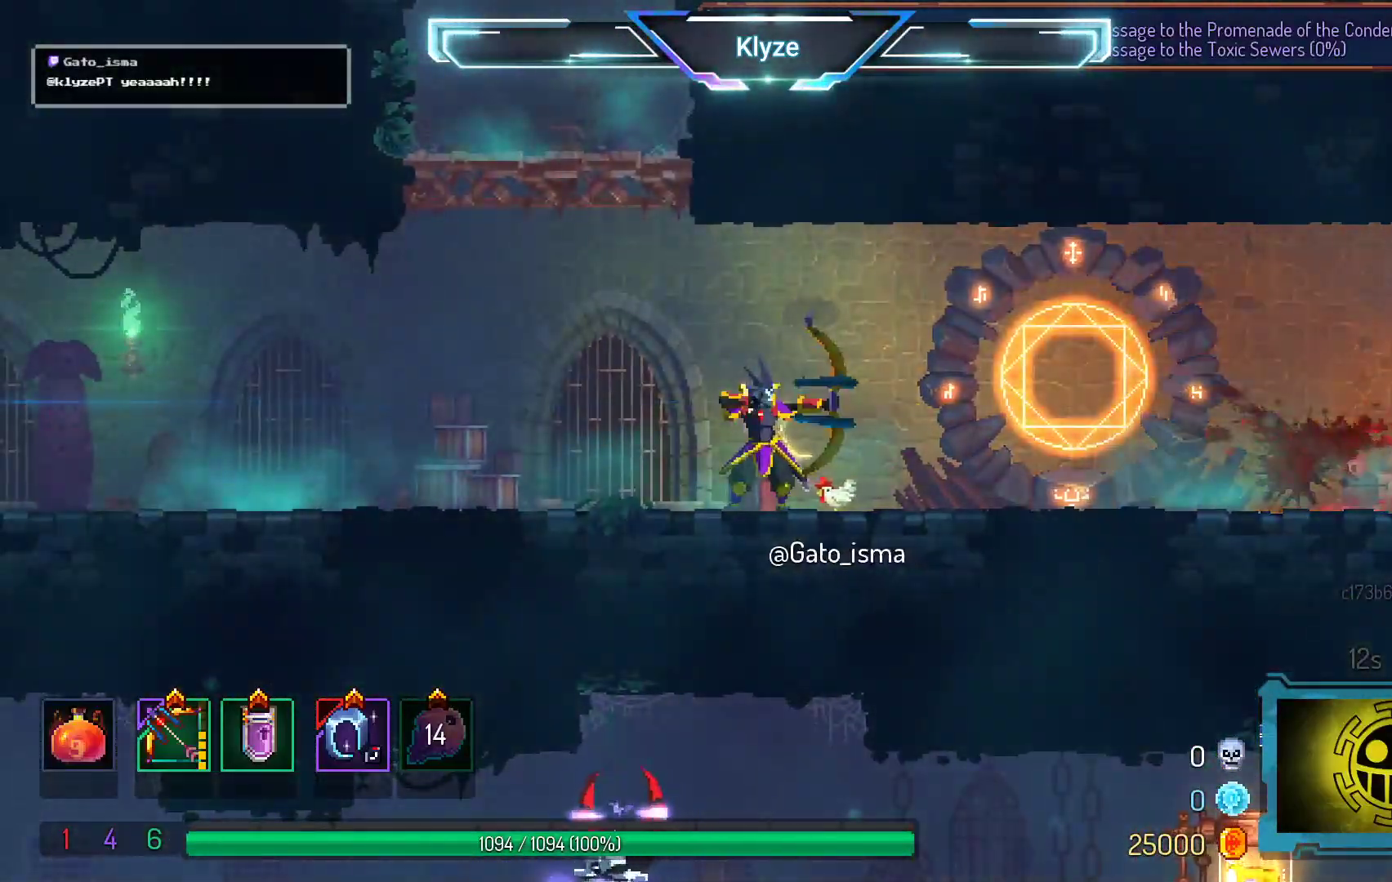
{"buttons": [], "right_stick": "center", "events": [[200, "X", "up"]]}
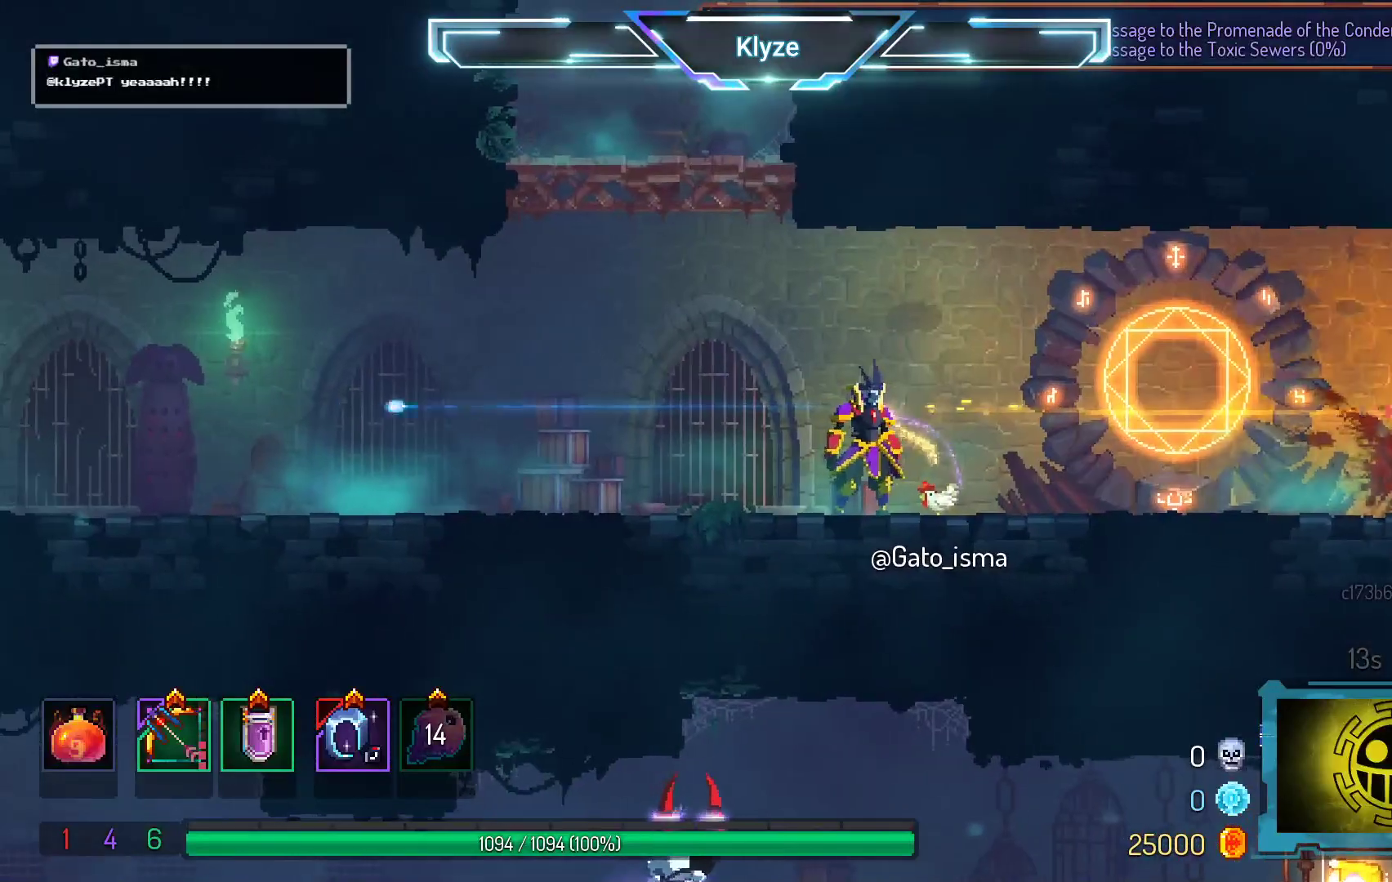
{"buttons": [], "right_stick": "center", "events": []}
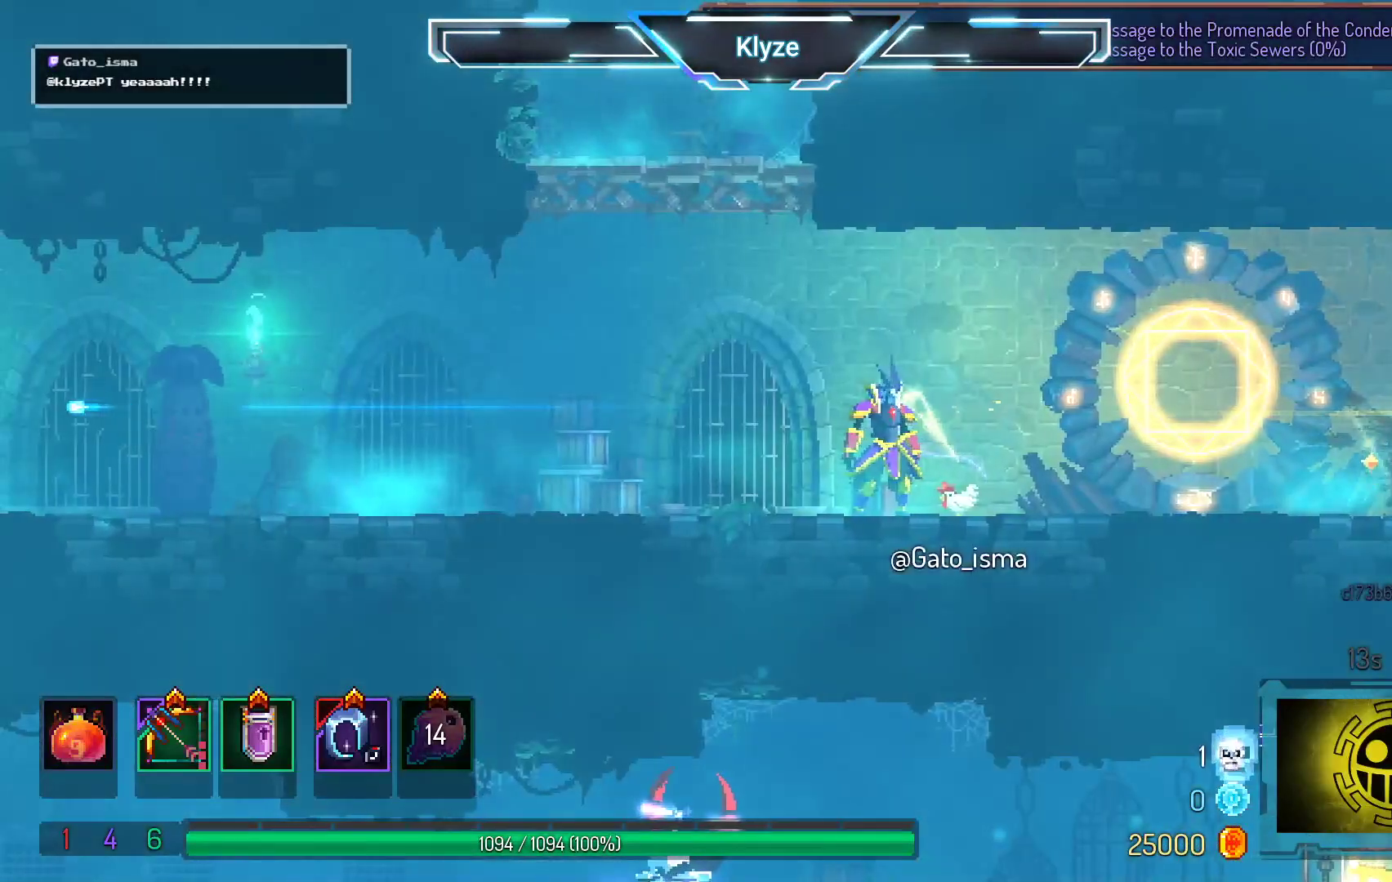
{"buttons": [], "right_stick": "center", "events": [[367, "B", "down"], [500, "B", "up"]]}
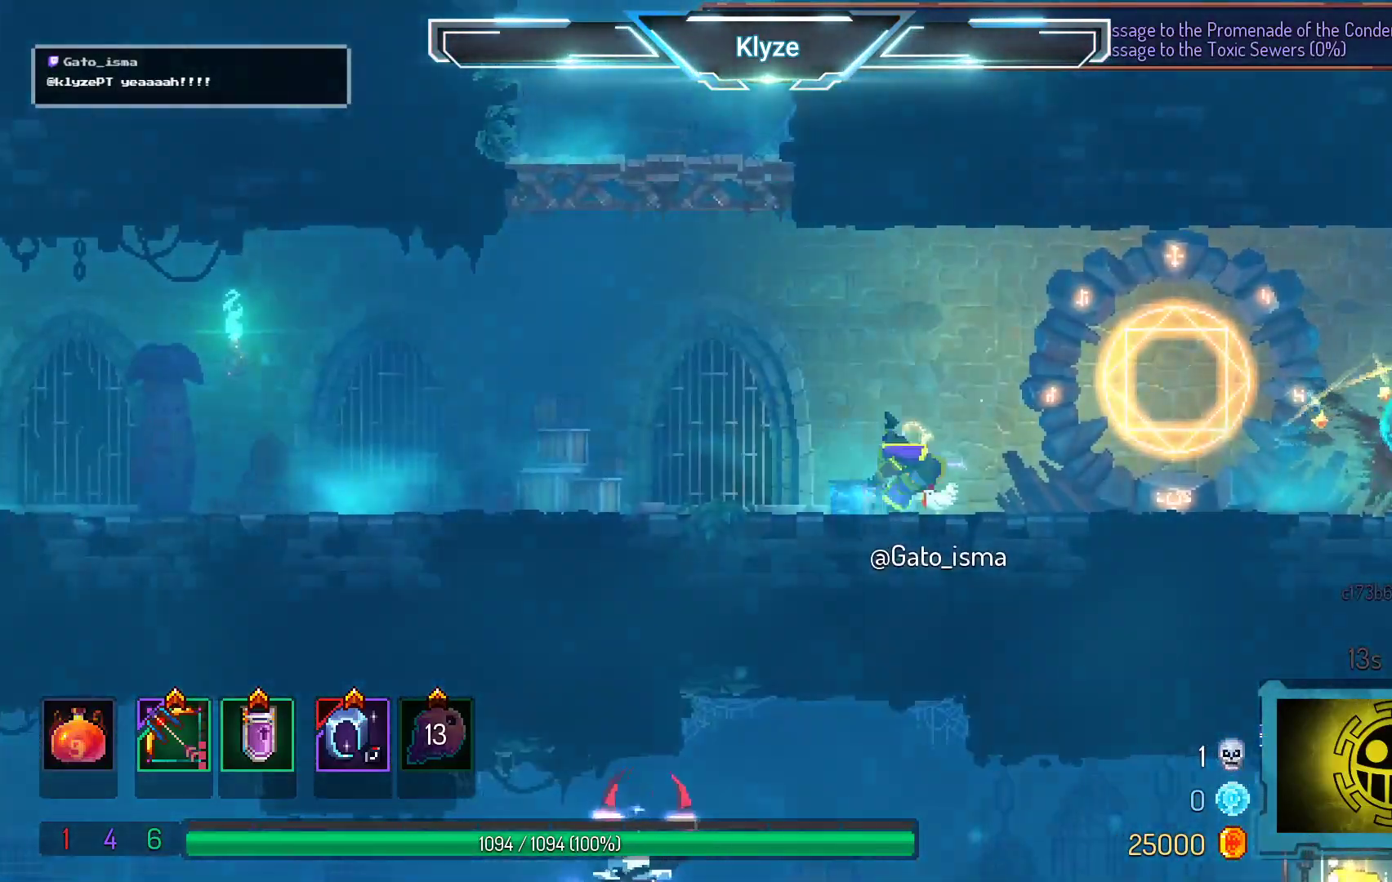
{"buttons": ["DPAD_RIGHT"], "right_stick": "center", "events": [[17, "DPAD_RIGHT", "down"], [167, "A", "down"], [317, "A", "up"]]}
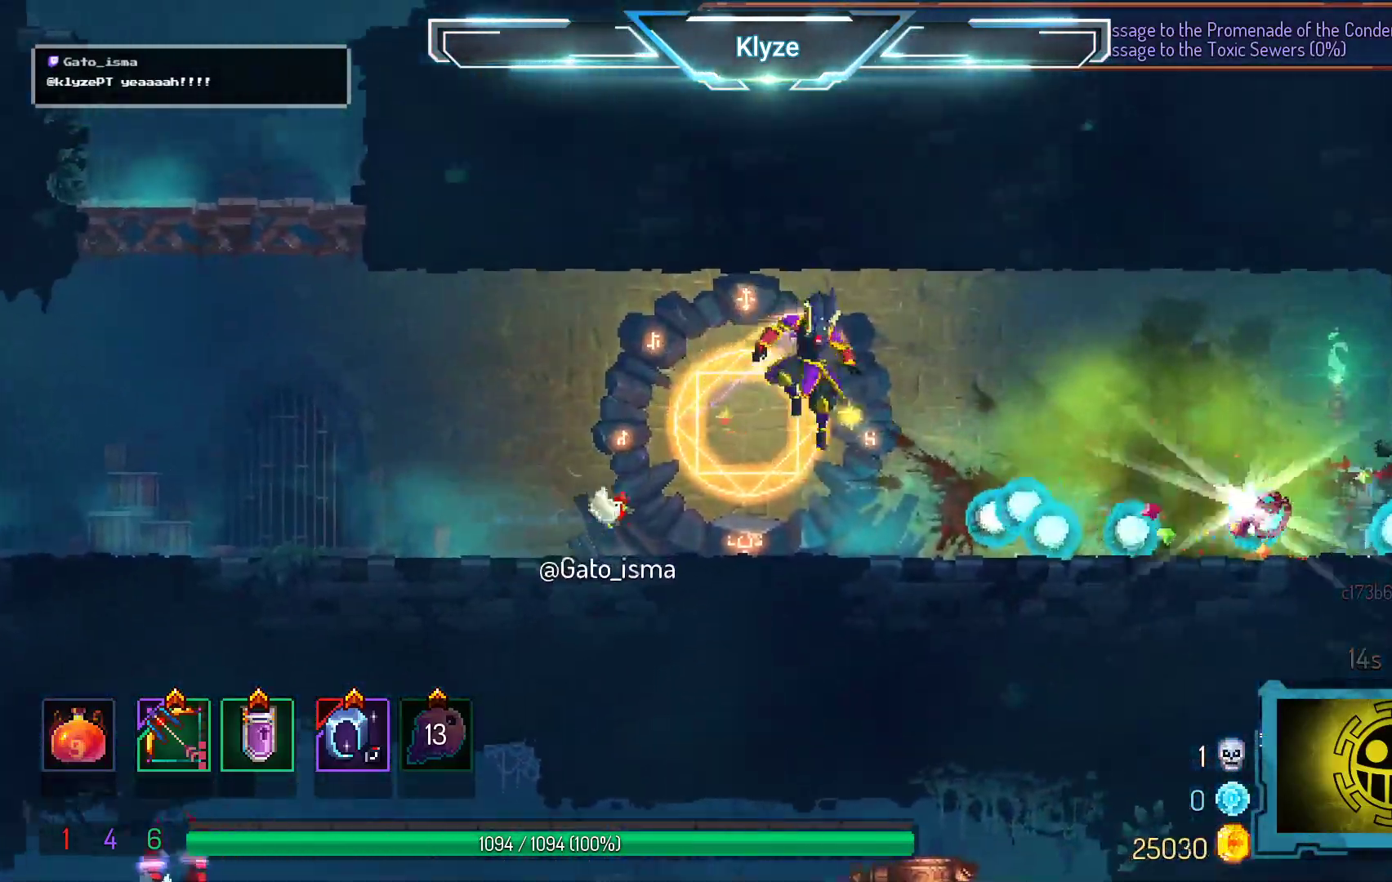
{"buttons": [], "right_stick": "center", "events": [[33, "B", "down"], [133, "B", "up"], [483, "DPAD_RIGHT", "up"]]}
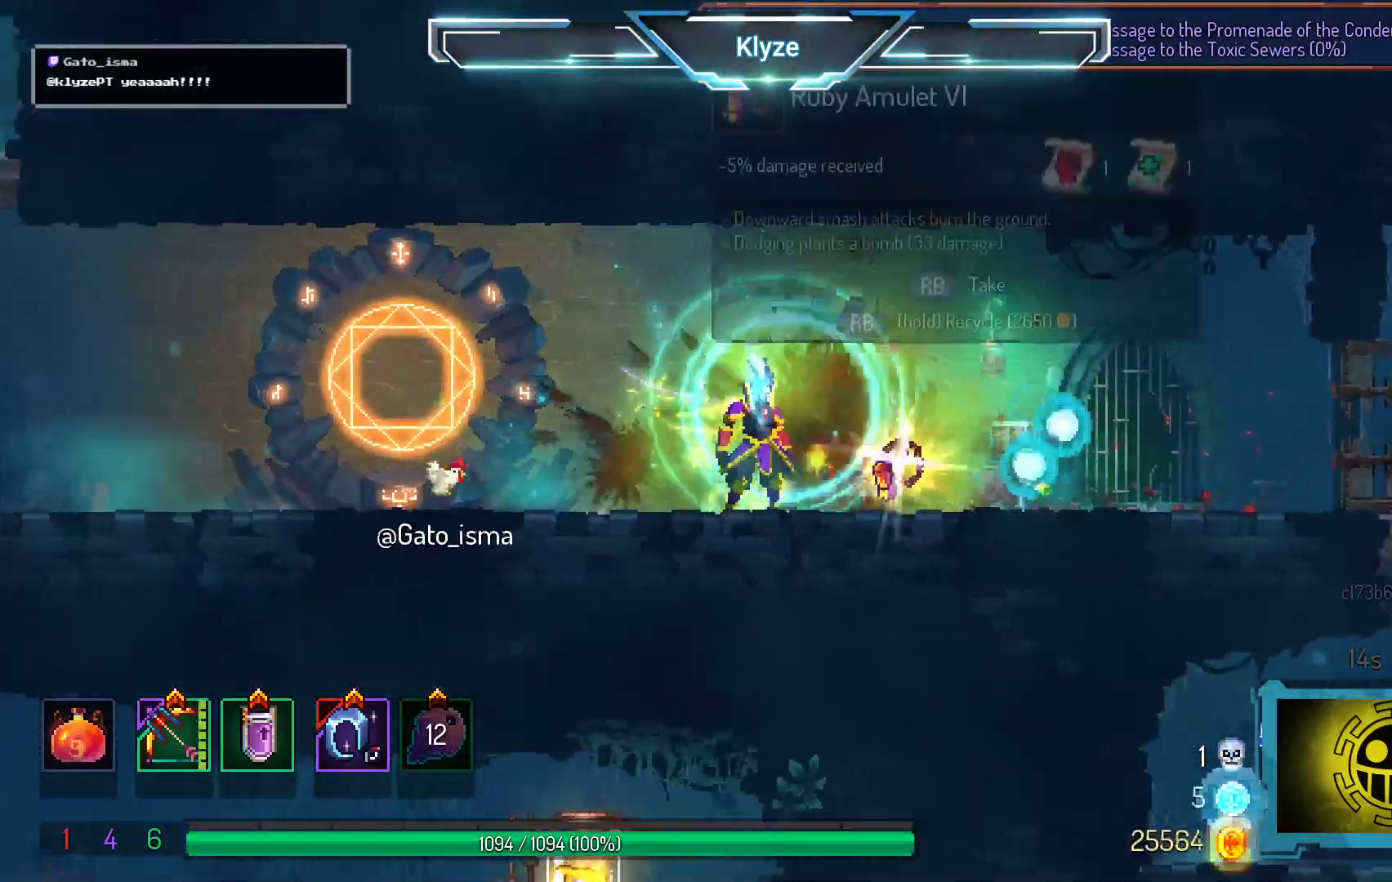
{"buttons": [], "right_stick": "center", "events": [[67, "R1", "down"], [183, "R1", "up"]]}
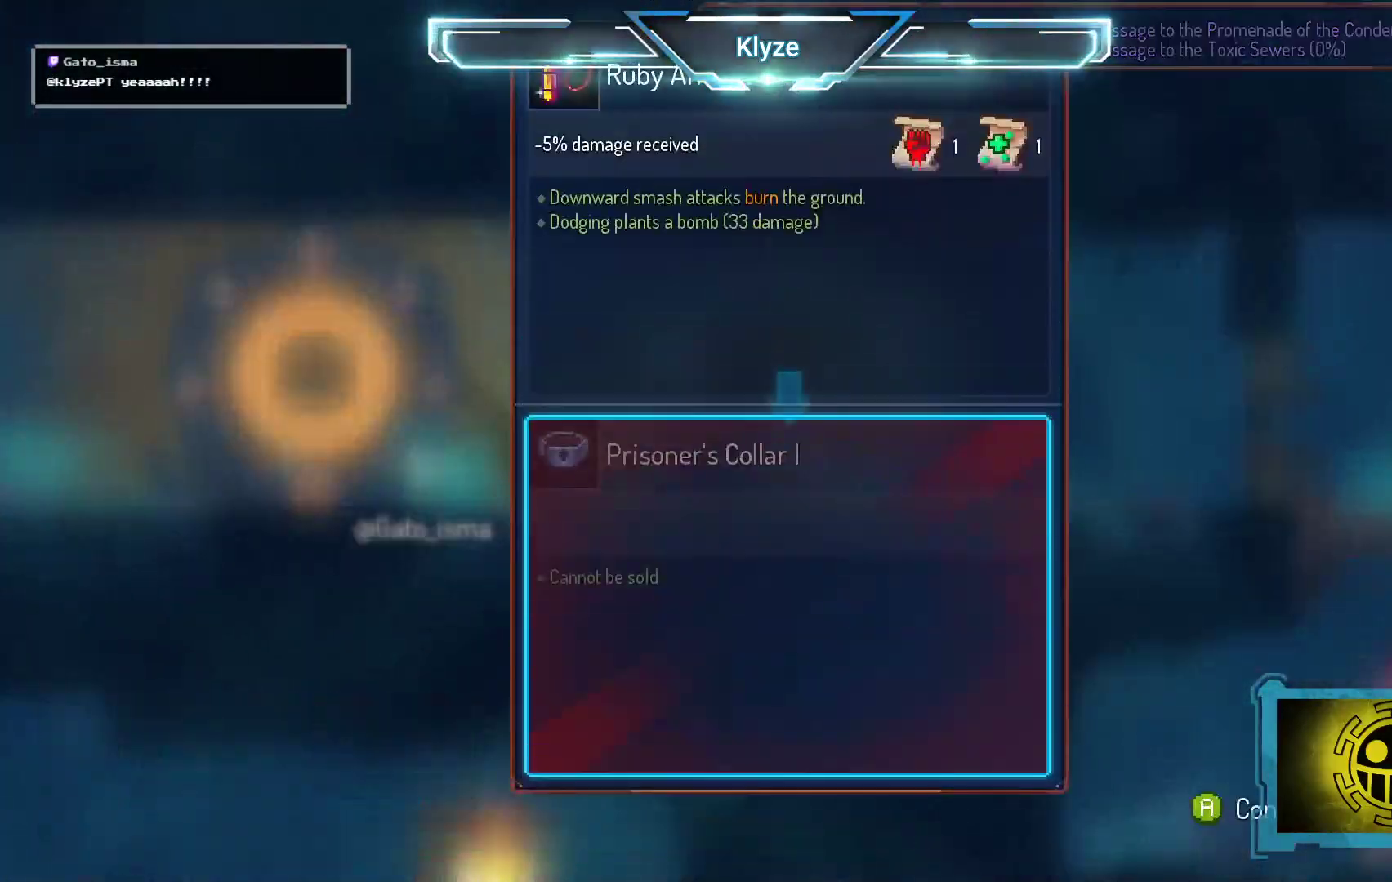
{"buttons": ["A"], "right_stick": "center", "events": [[417, "A", "down"]]}
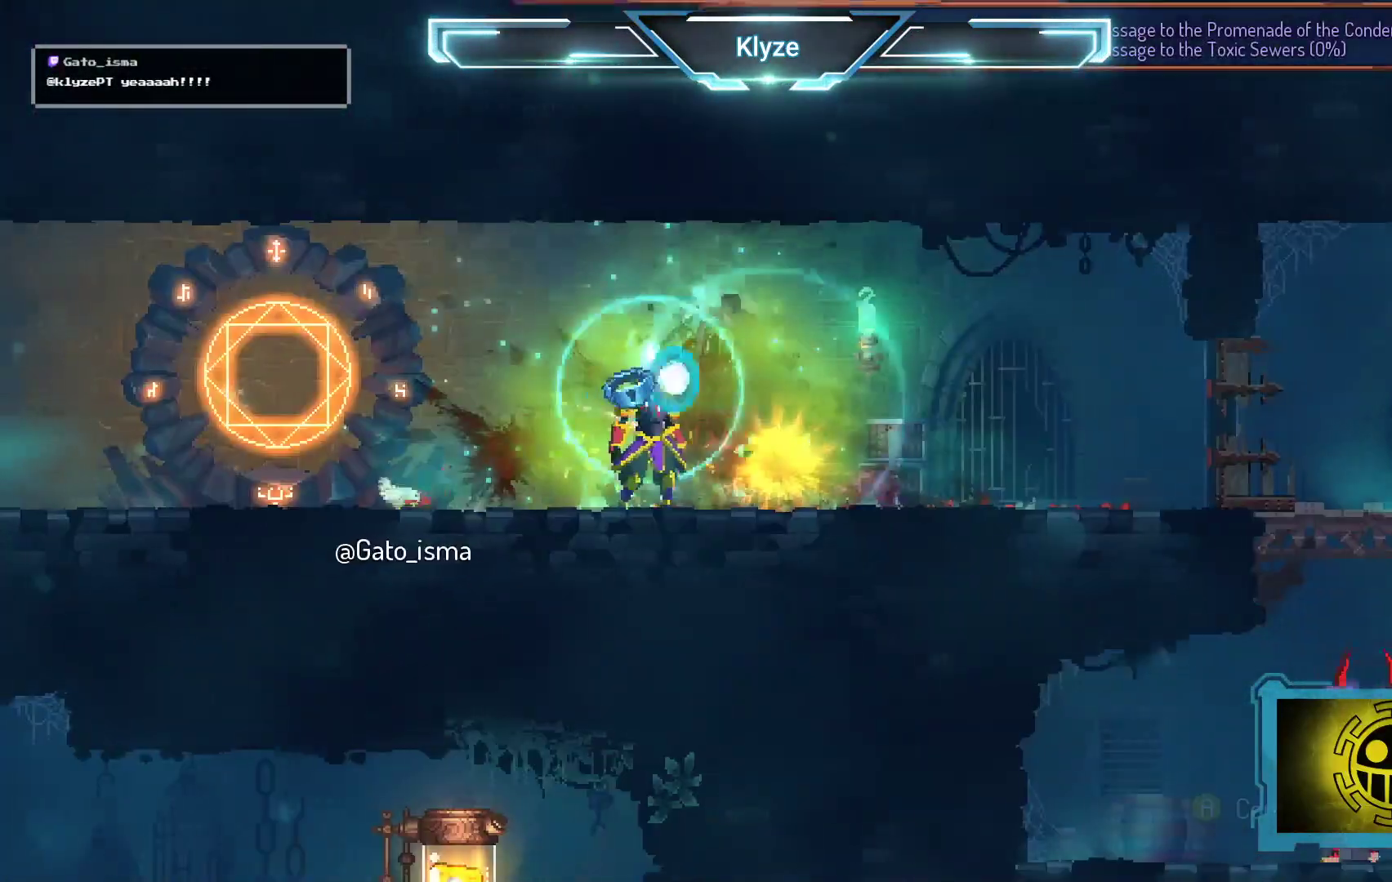
{"buttons": ["DPAD_RIGHT"], "right_stick": "center", "events": [[50, "A", "up"], [117, "DPAD_RIGHT", "down"], [217, "B", "down"], [317, "B", "up"], [383, "B", "down"], [500, "B", "up"]]}
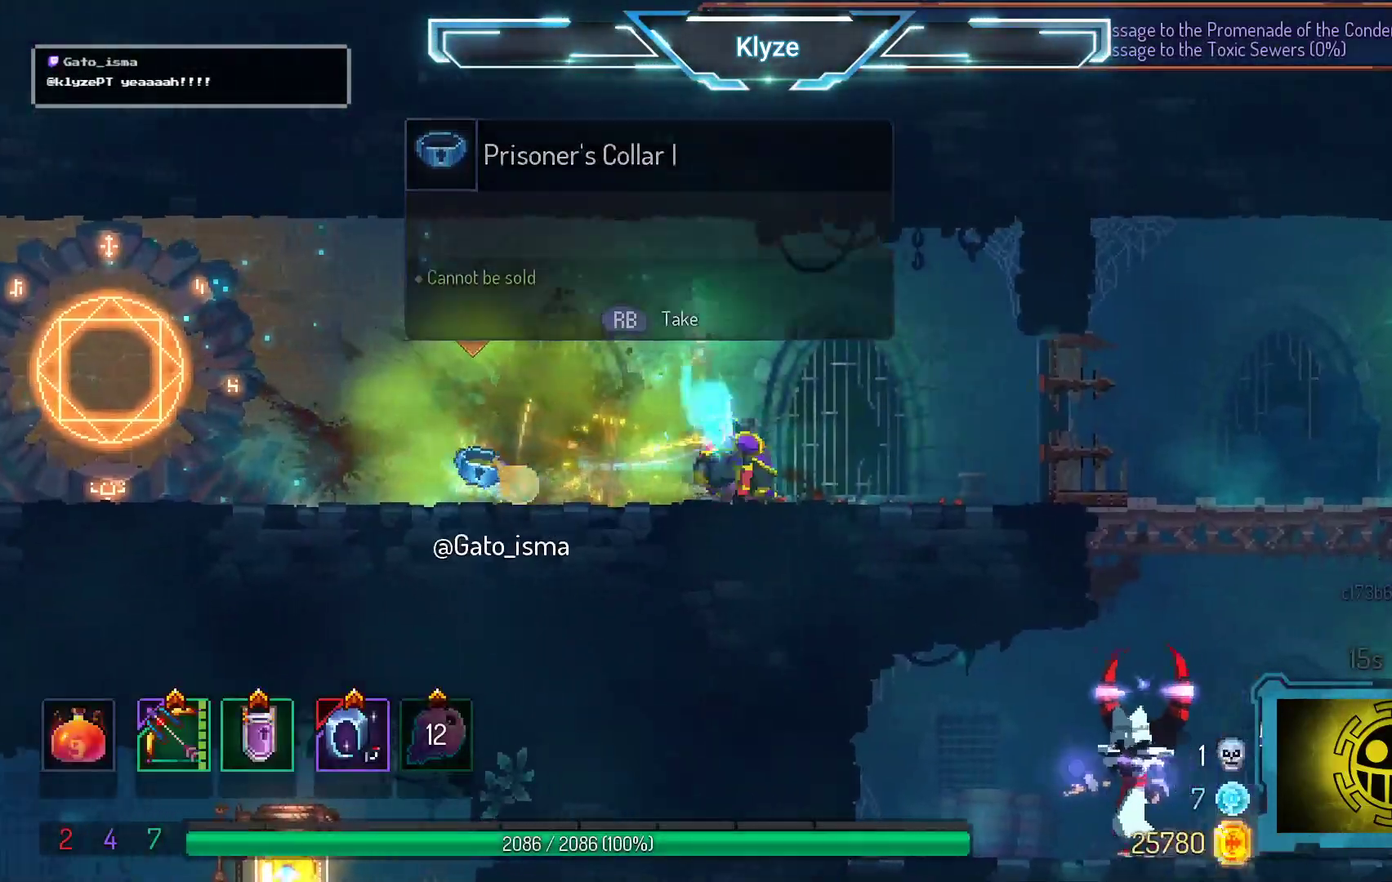
{"buttons": ["DPAD_RIGHT"], "right_stick": "center", "events": [[167, "A", "down"], [300, "A", "up"]]}
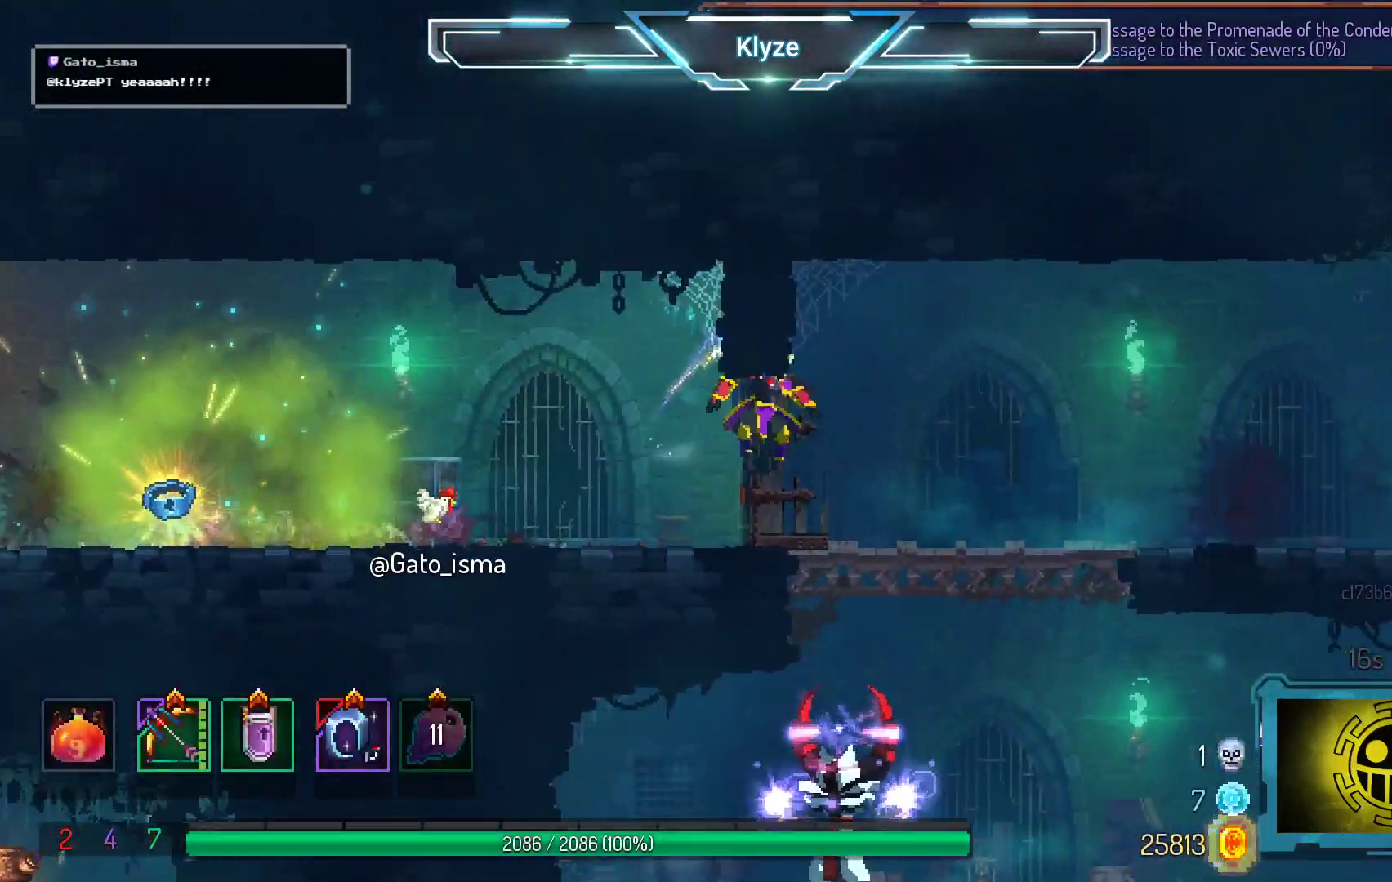
{"buttons": ["A", "DPAD_DOWN"], "right_stick": "center", "events": [[233, "DPAD_DOWN", "down"], [283, "A", "down"], [300, "DPAD_RIGHT", "up"], [400, "A", "up"], [500, "A", "down"]]}
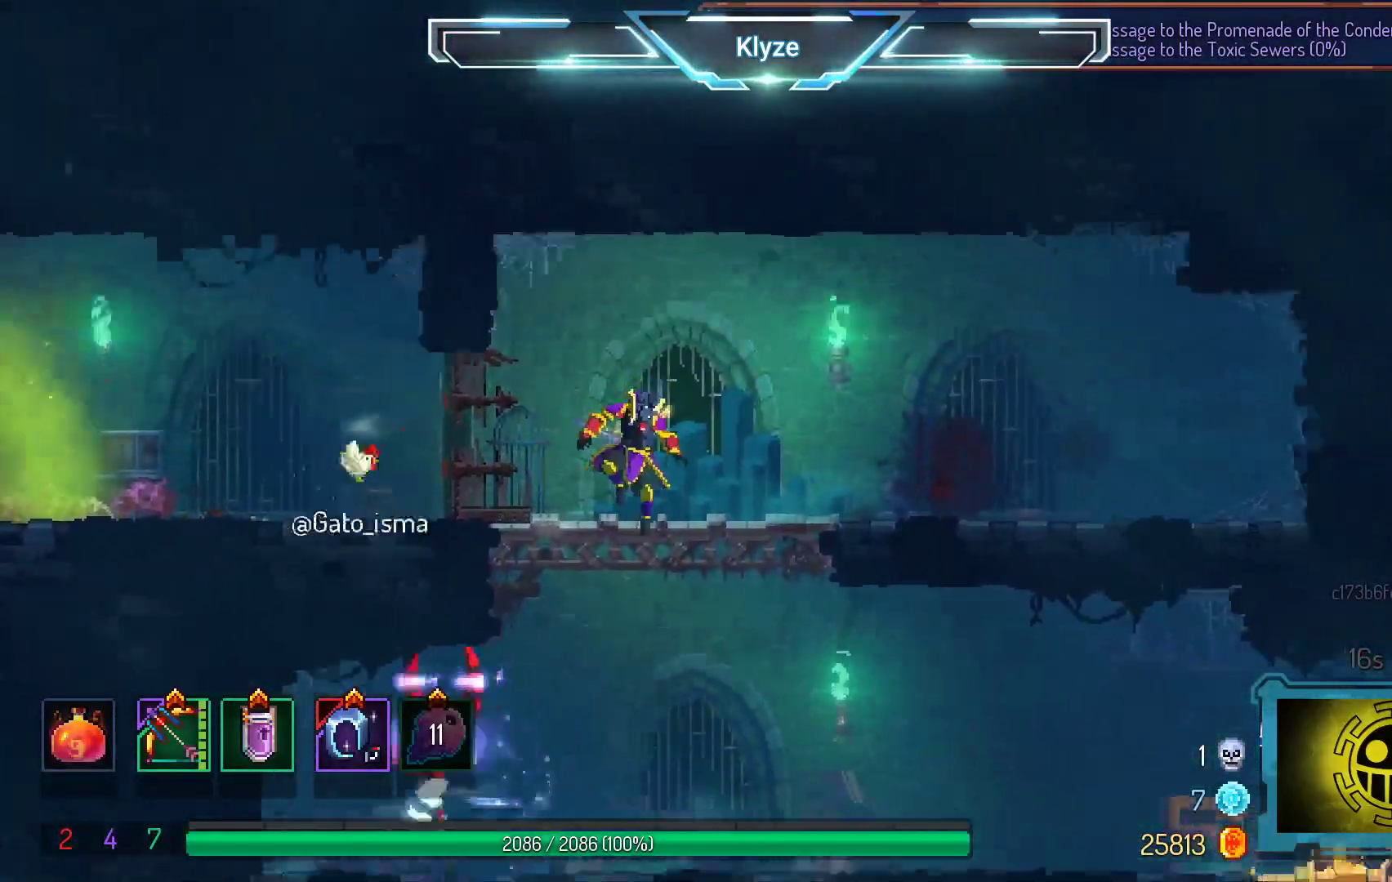
{"buttons": ["DPAD_RIGHT"], "right_stick": "center", "events": [[267, "DPAD_DOWN", "up"], [367, "A", "up"], [433, "DPAD_RIGHT", "down"]]}
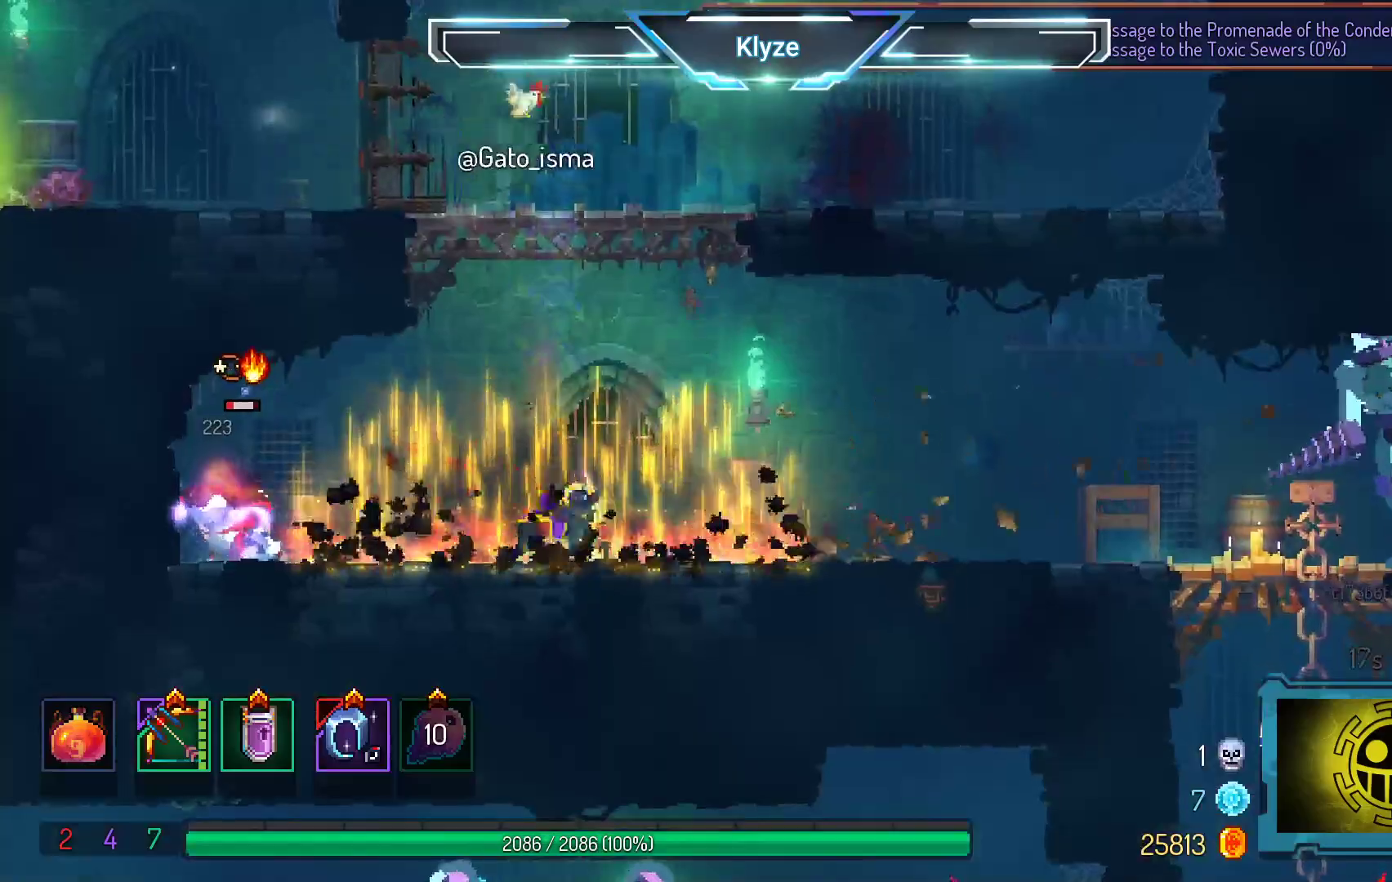
{"buttons": ["X"], "right_stick": "center", "events": [[117, "X", "down"], [200, "DPAD_RIGHT", "up"]]}
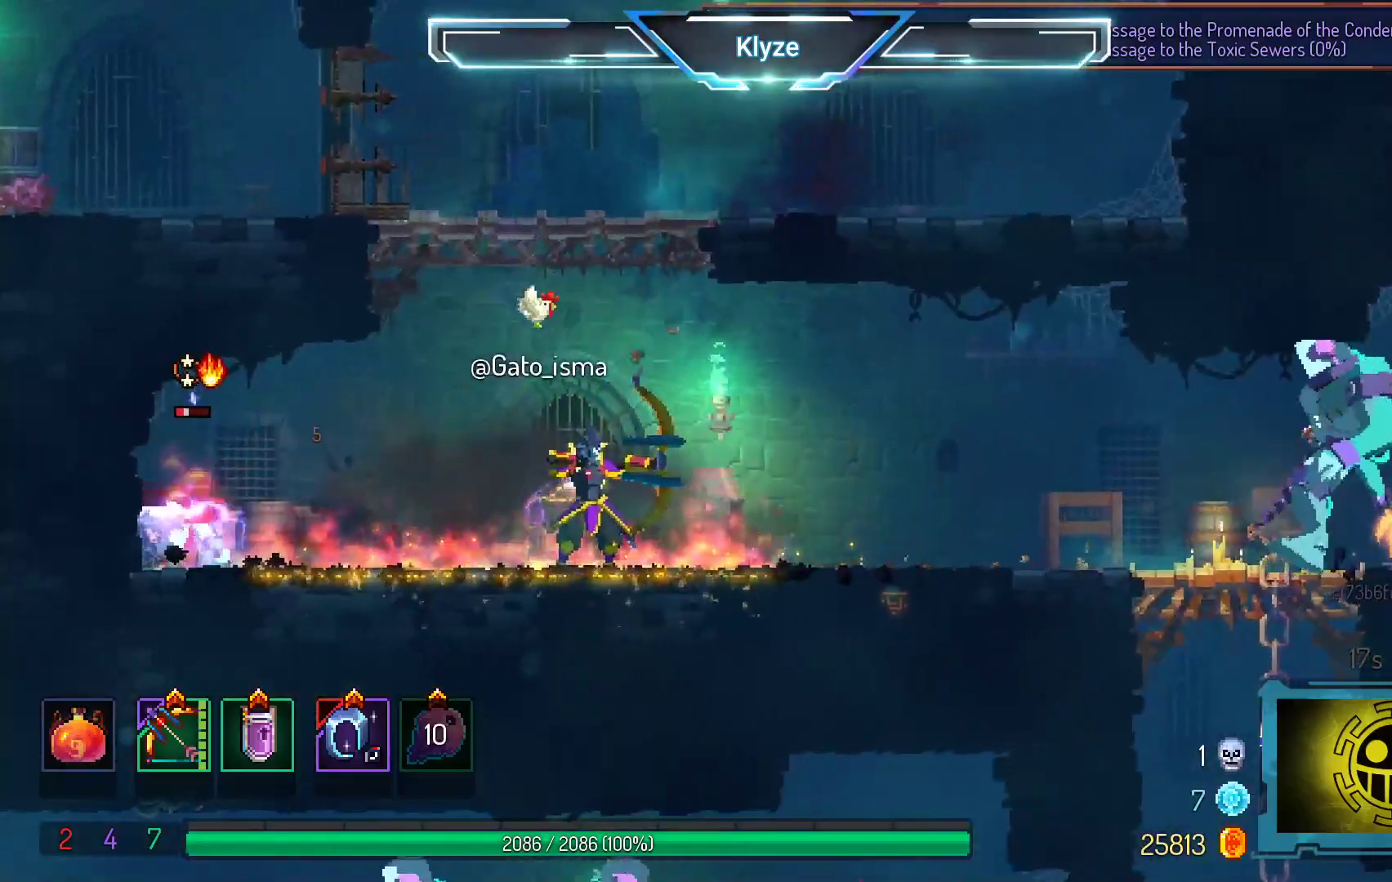
{"buttons": ["DPAD_RIGHT"], "right_stick": "center", "events": [[67, "X", "up"], [350, "DPAD_RIGHT", "down"]]}
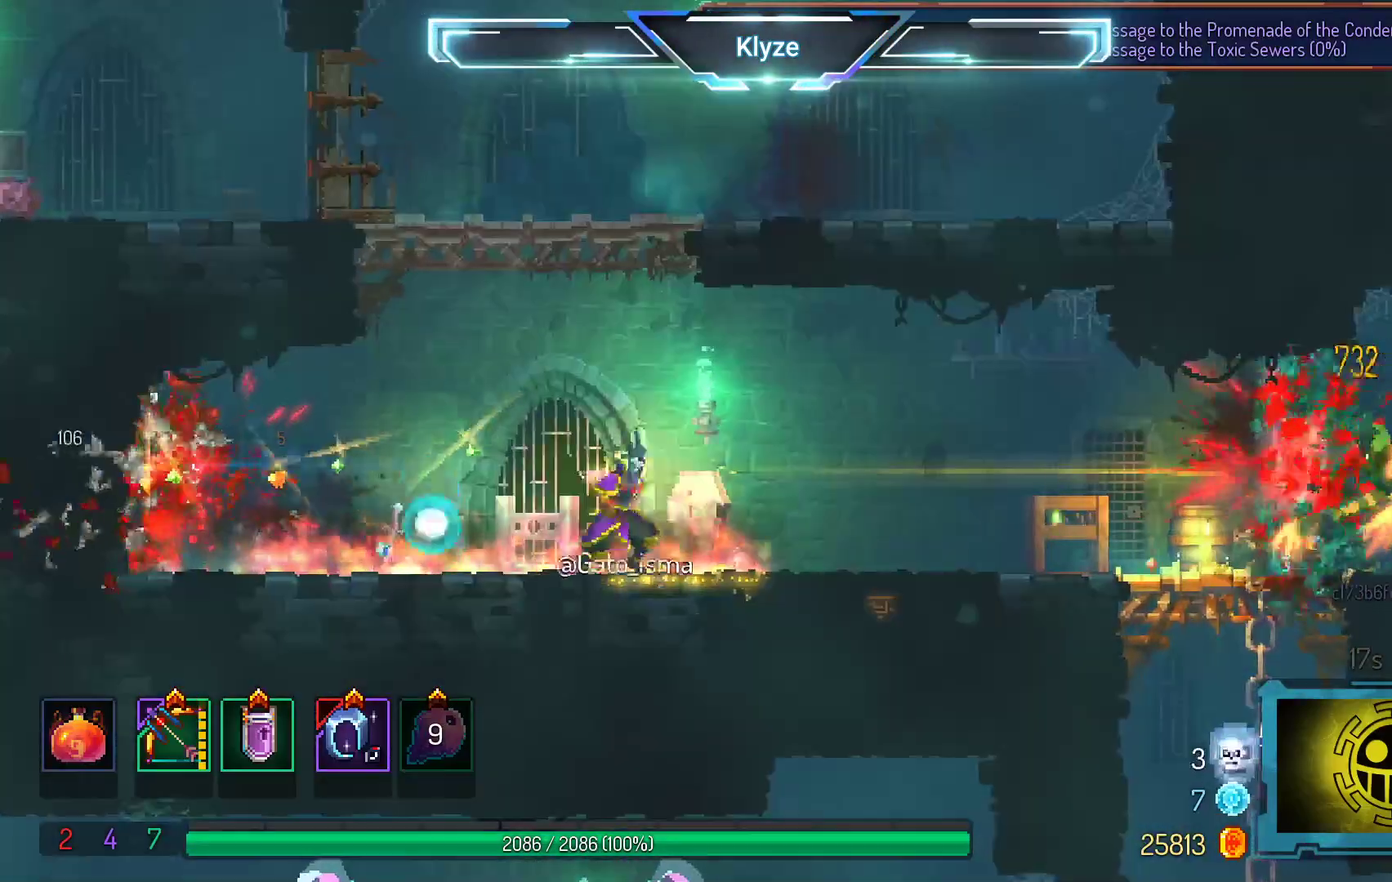
{"buttons": ["X"], "right_stick": "center", "events": [[100, "DPAD_RIGHT", "up"], [100, "X", "down"]]}
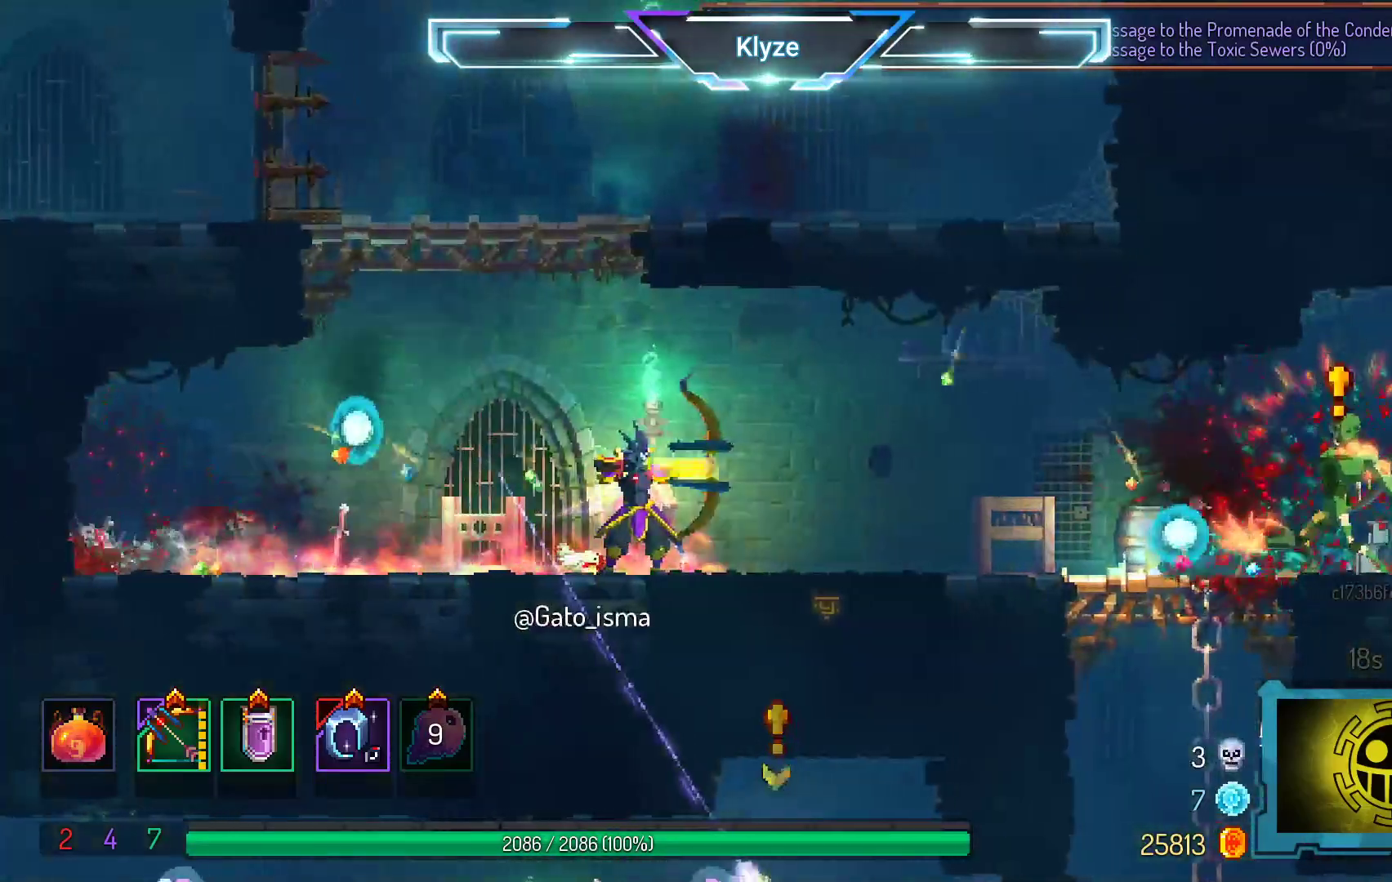
{"buttons": ["DPAD_RIGHT"], "right_stick": "center", "events": [[83, "X", "up"], [267, "DPAD_RIGHT", "down"], [367, "B", "down"], [500, "B", "up"]]}
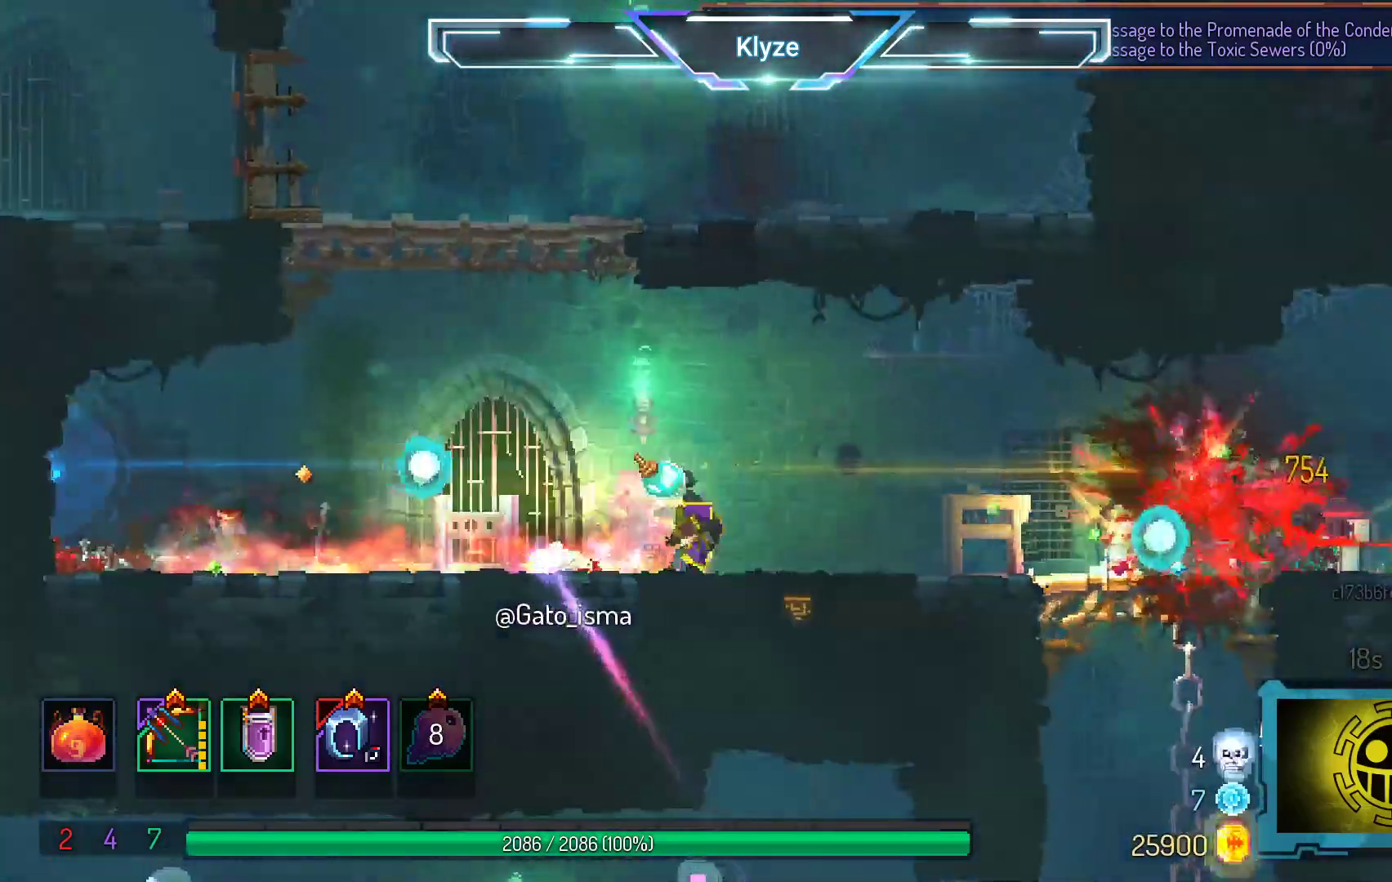
{"buttons": ["DPAD_RIGHT"], "right_stick": "center", "events": []}
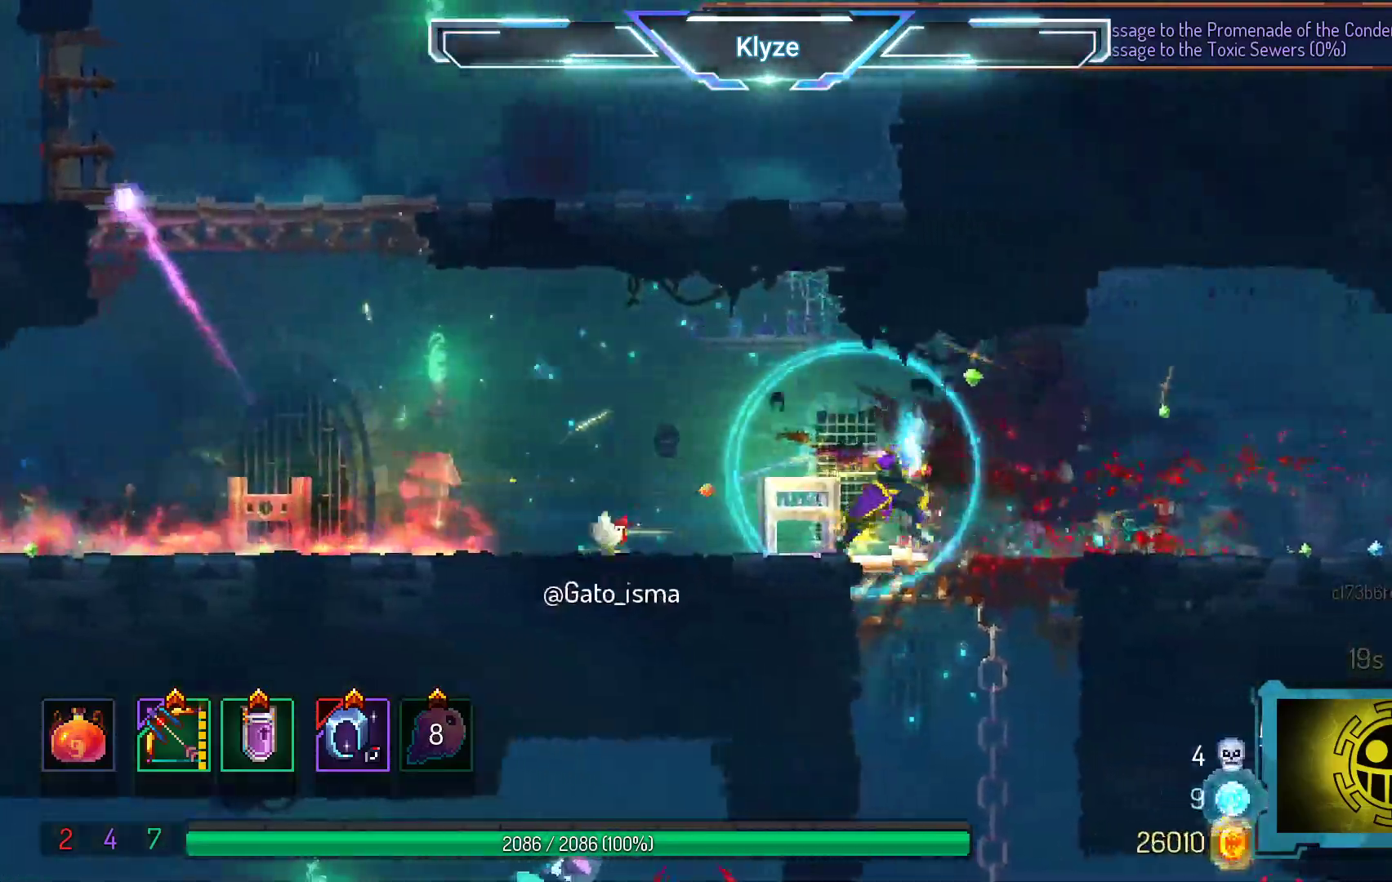
{"buttons": ["B", "DPAD_LEFT"], "right_stick": "center", "events": [[100, "DPAD_RIGHT", "up"], [183, "DPAD_LEFT", "down"], [400, "B", "down"]]}
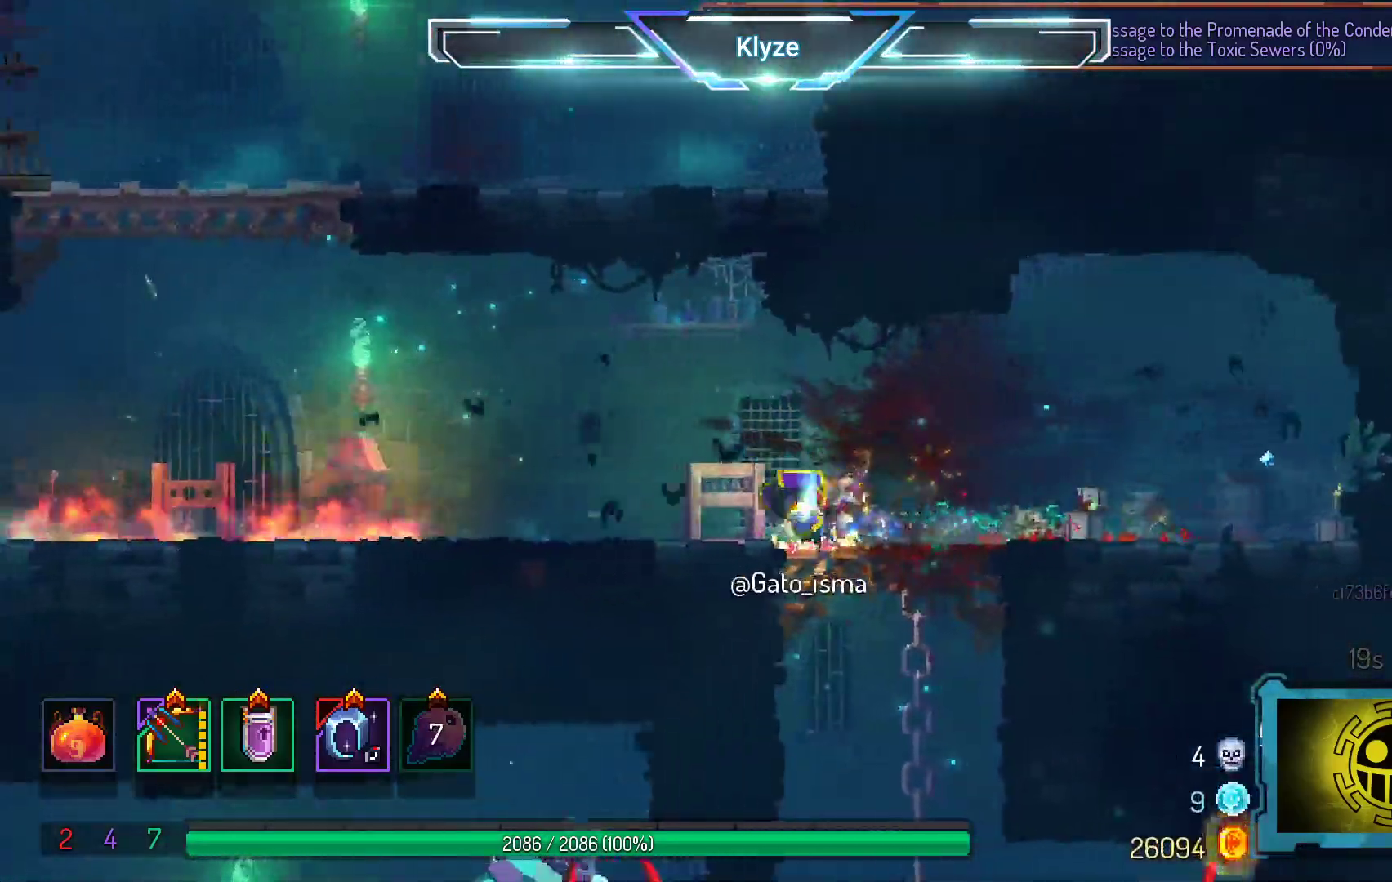
{"buttons": ["DPAD_DOWN"], "right_stick": "center", "events": [[17, "B", "up"], [67, "B", "down"], [200, "B", "up"], [233, "DPAD_DOWN", "down"], [317, "DPAD_LEFT", "up"], [333, "A", "down"], [433, "A", "up"]]}
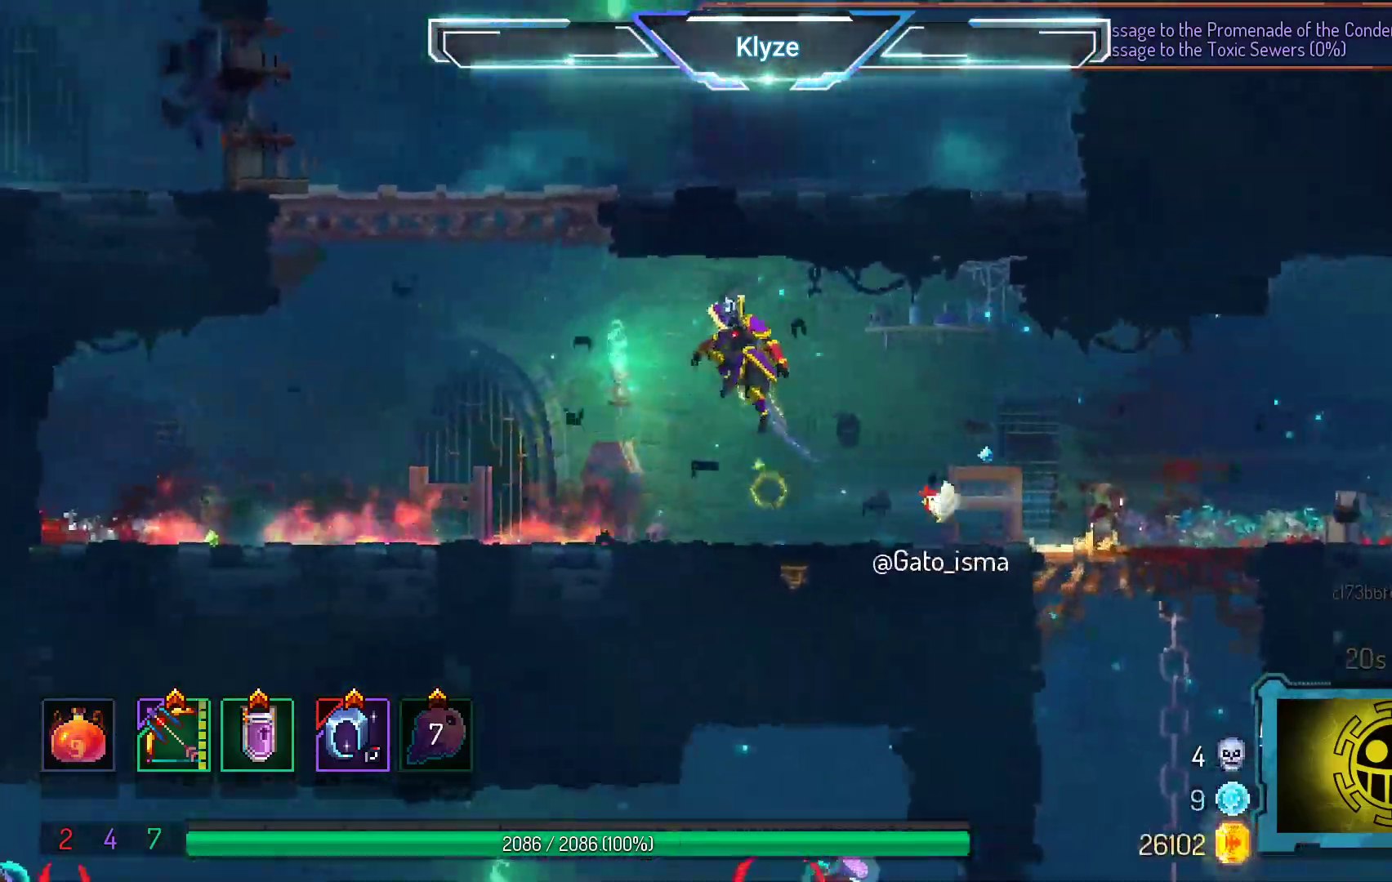
{"buttons": ["A", "DPAD_DOWN"], "right_stick": "center", "events": [[17, "A", "down"], [133, "A", "up"], [200, "A", "down"], [300, "A", "up"], [383, "A", "down"]]}
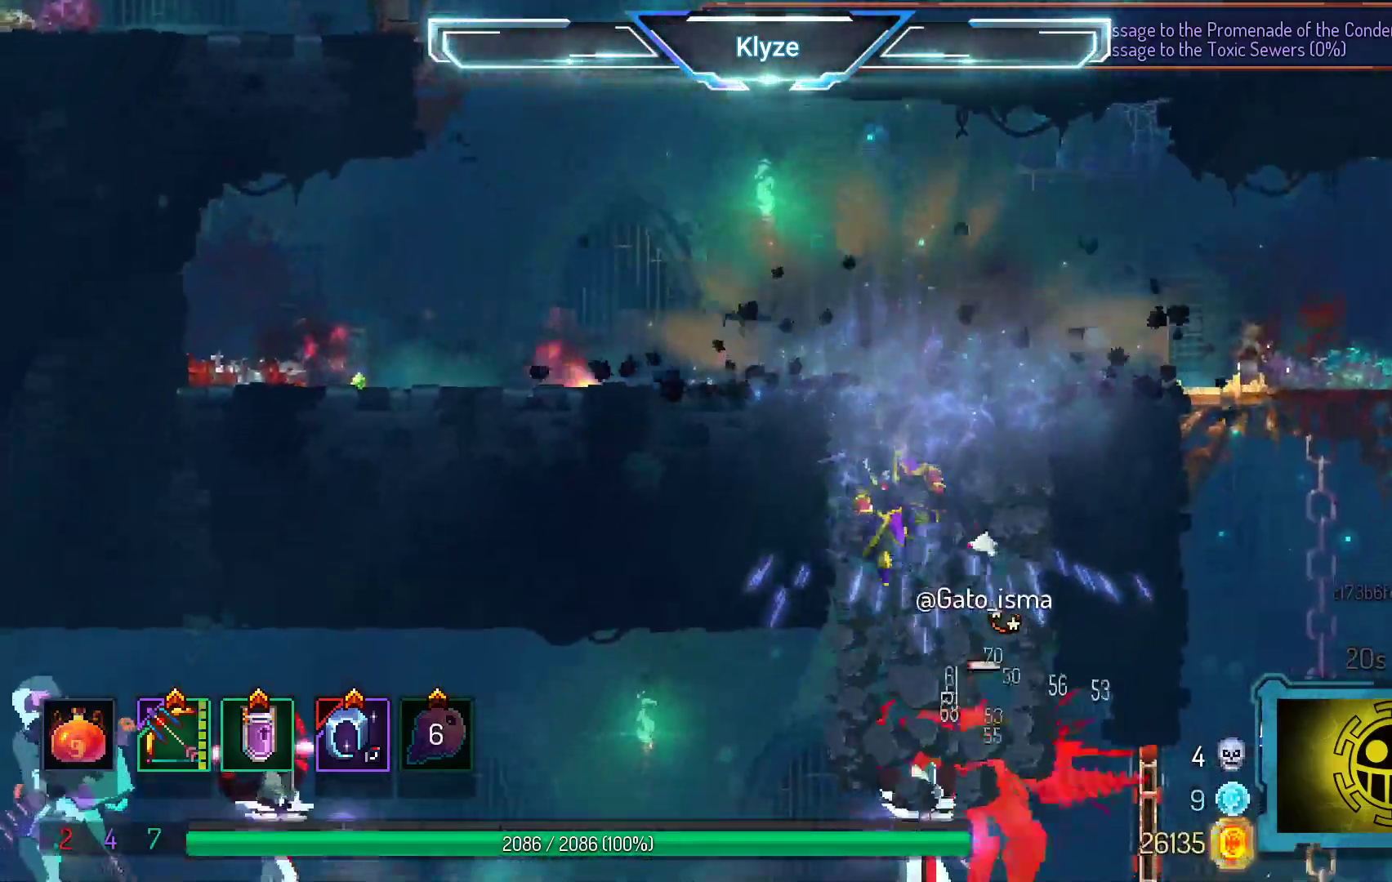
{"buttons": ["X"], "right_stick": "center", "events": [[17, "A", "up"], [83, "A", "down"], [250, "A", "up"], [350, "DPAD_DOWN", "up"], [483, "X", "down"]]}
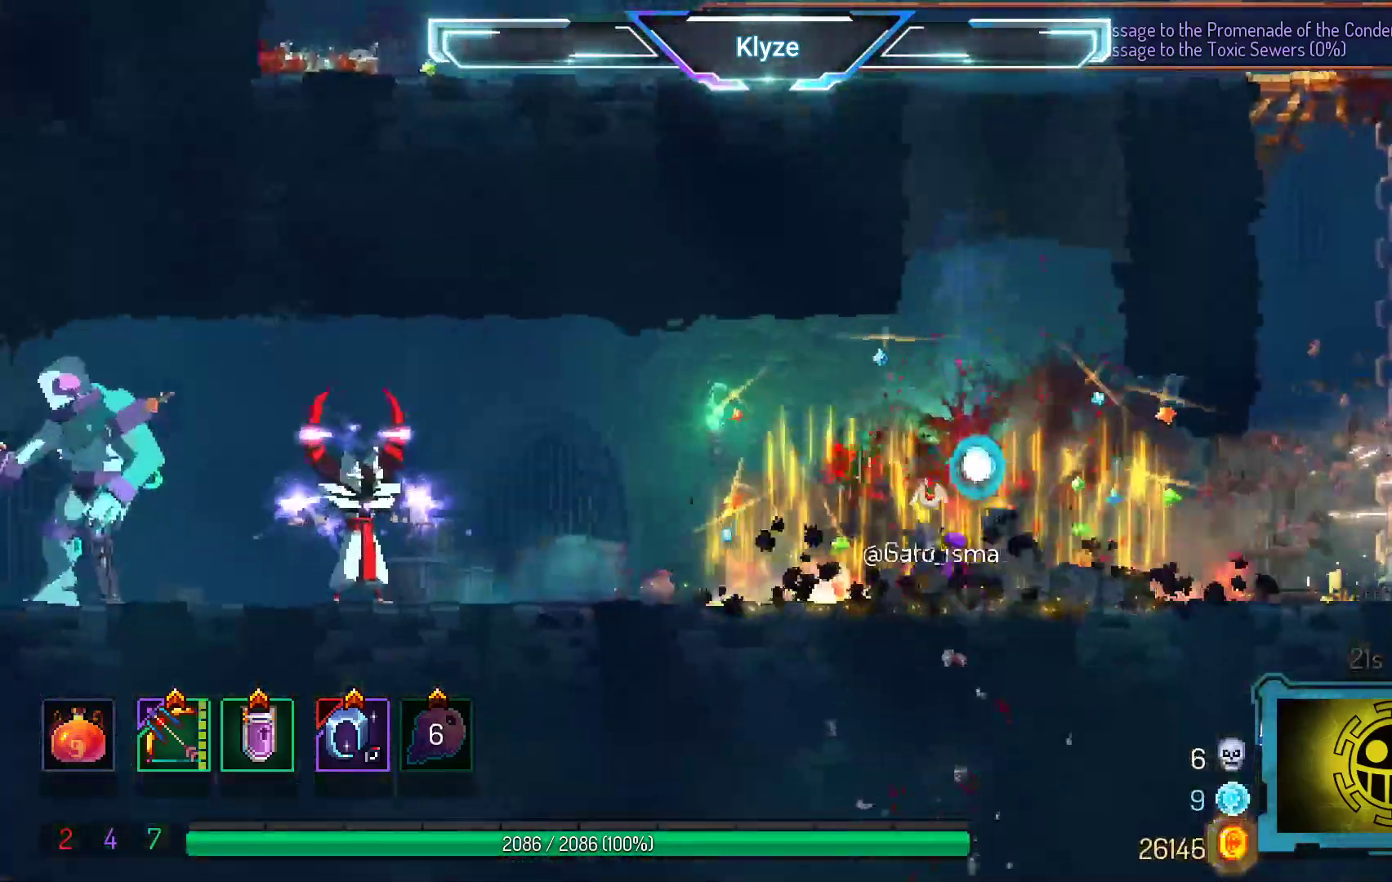
{"buttons": ["X"], "right_stick": "center", "events": []}
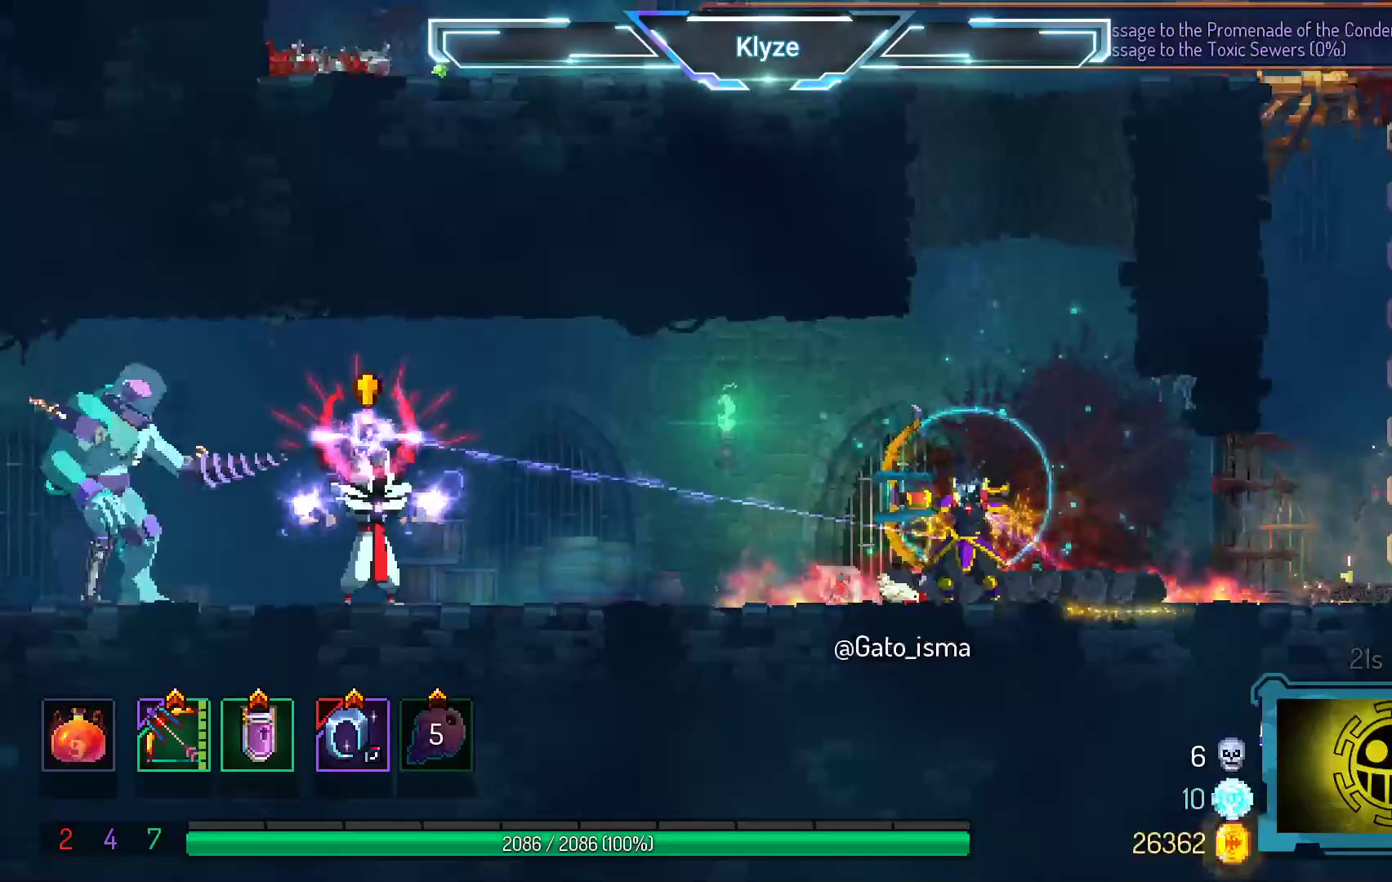
{"buttons": ["Y"], "right_stick": "center", "events": [[50, "X", "up"], [467, "Y", "down"]]}
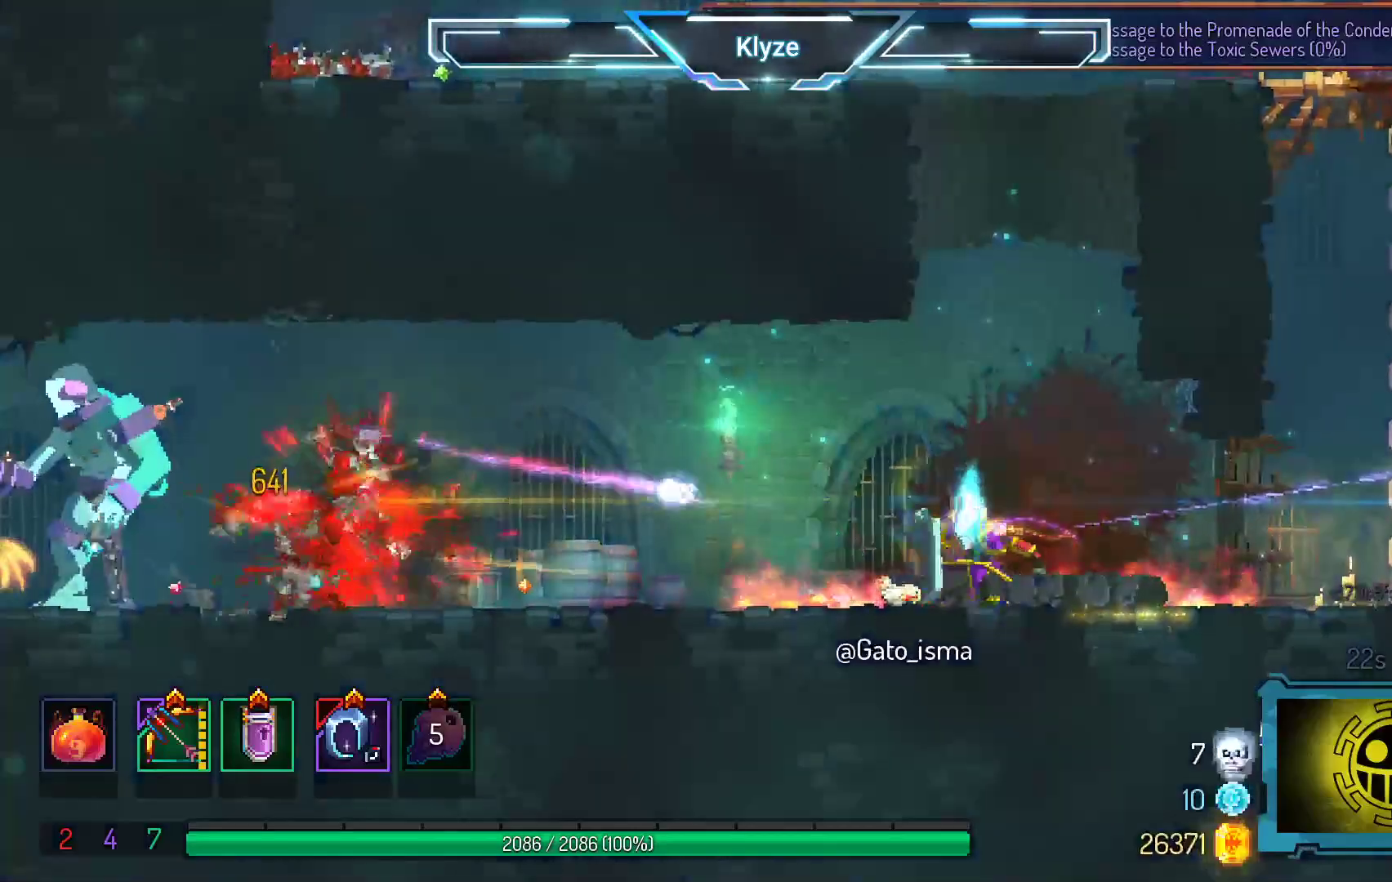
{"buttons": ["Y", "DPAD_RIGHT"], "right_stick": "center", "events": [[150, "Y", "up"], [417, "DPAD_RIGHT", "down"], [483, "Y", "down"]]}
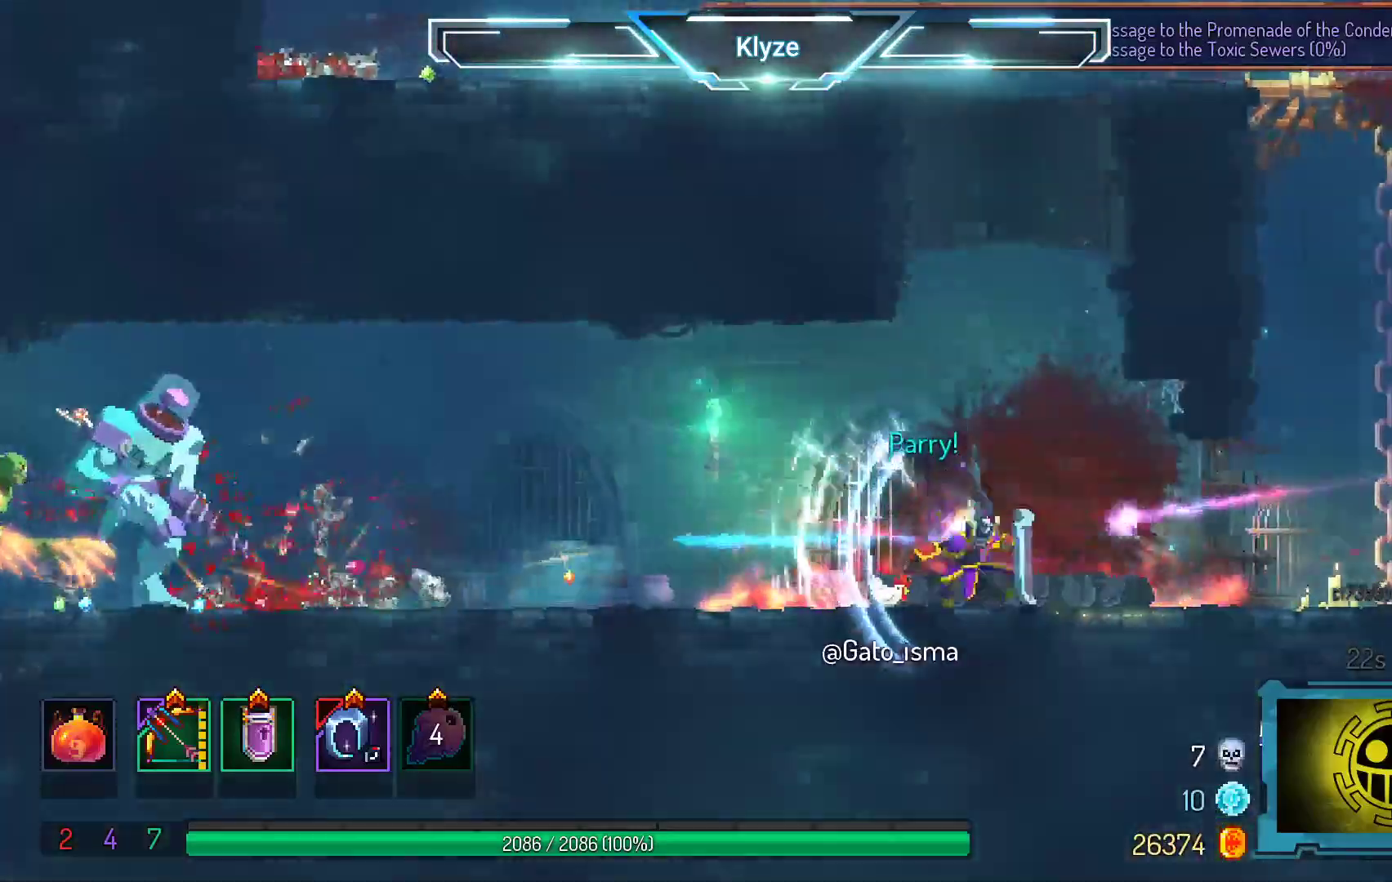
{"buttons": ["DPAD_RIGHT"], "right_stick": "center", "events": [[33, "DPAD_RIGHT", "up"], [100, "Y", "up"], [200, "Y", "down"], [250, "Y", "up"], [400, "DPAD_RIGHT", "down"]]}
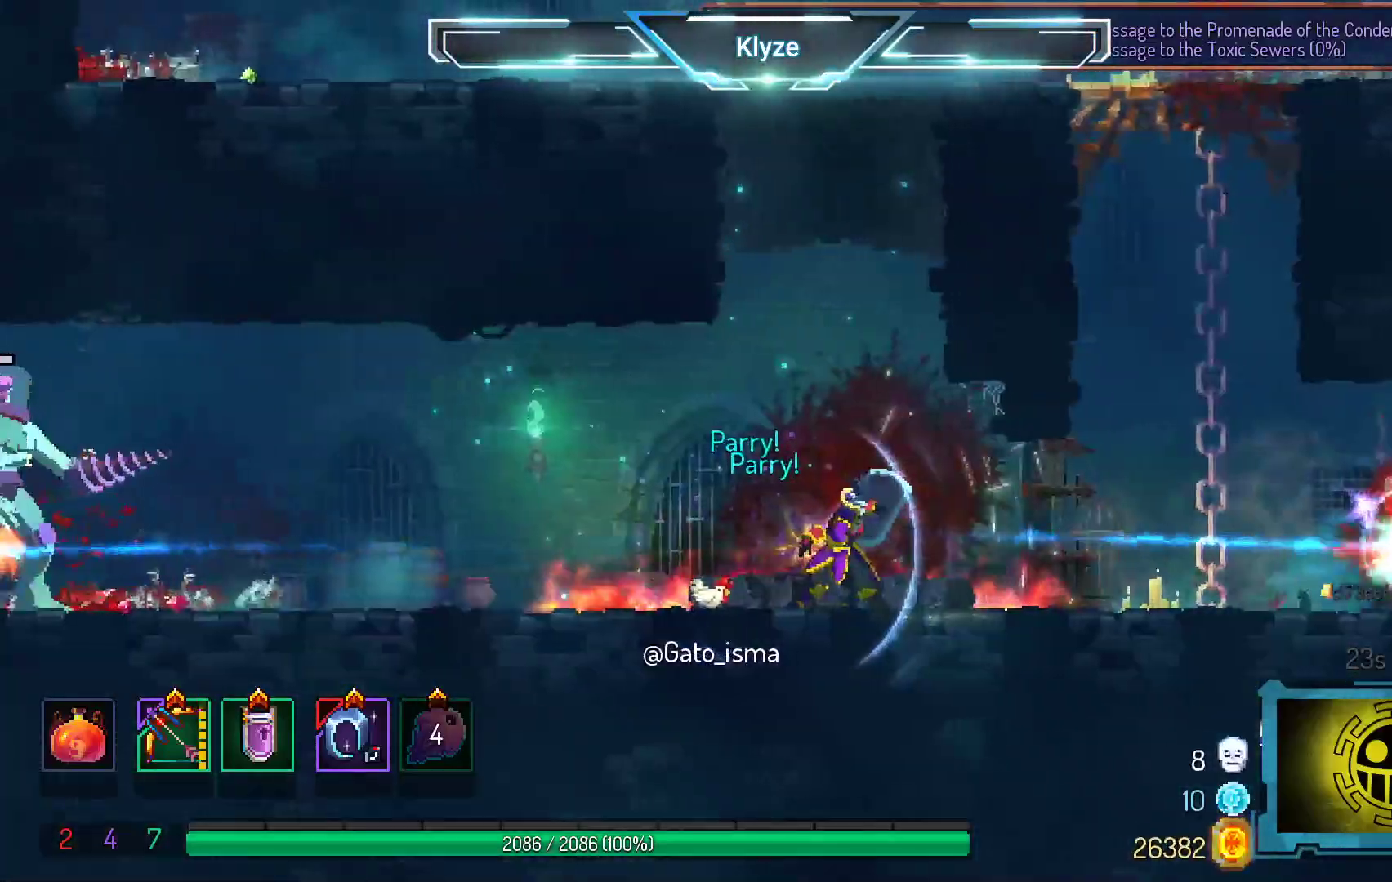
{"buttons": [], "right_stick": "center", "events": [[117, "B", "down"], [300, "B", "up"], [417, "DPAD_RIGHT", "up"]]}
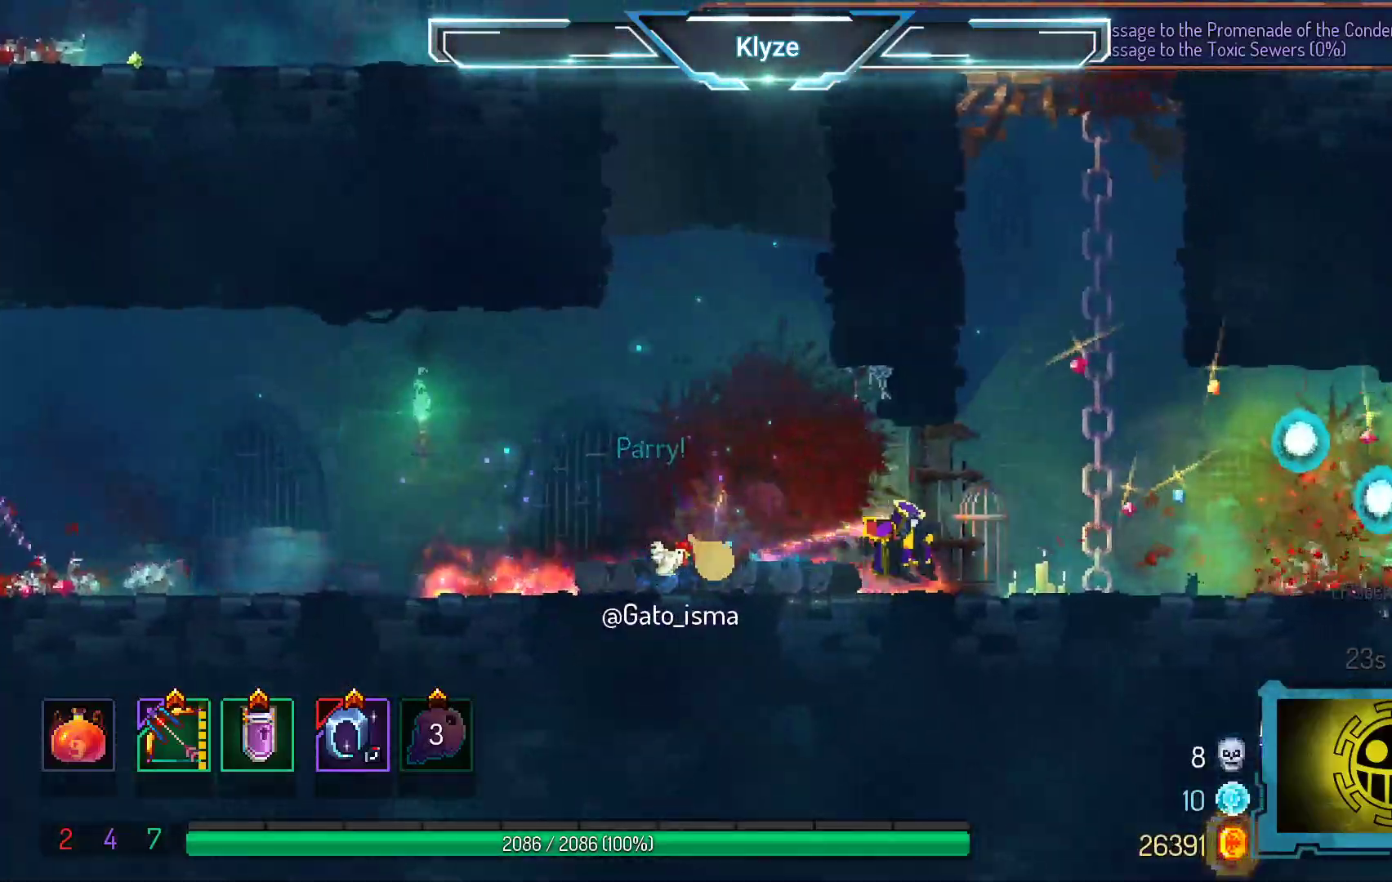
{"buttons": ["X", "DPAD_LEFT"], "right_stick": "center", "events": [[17, "DPAD_LEFT", "down"], [467, "X", "down"]]}
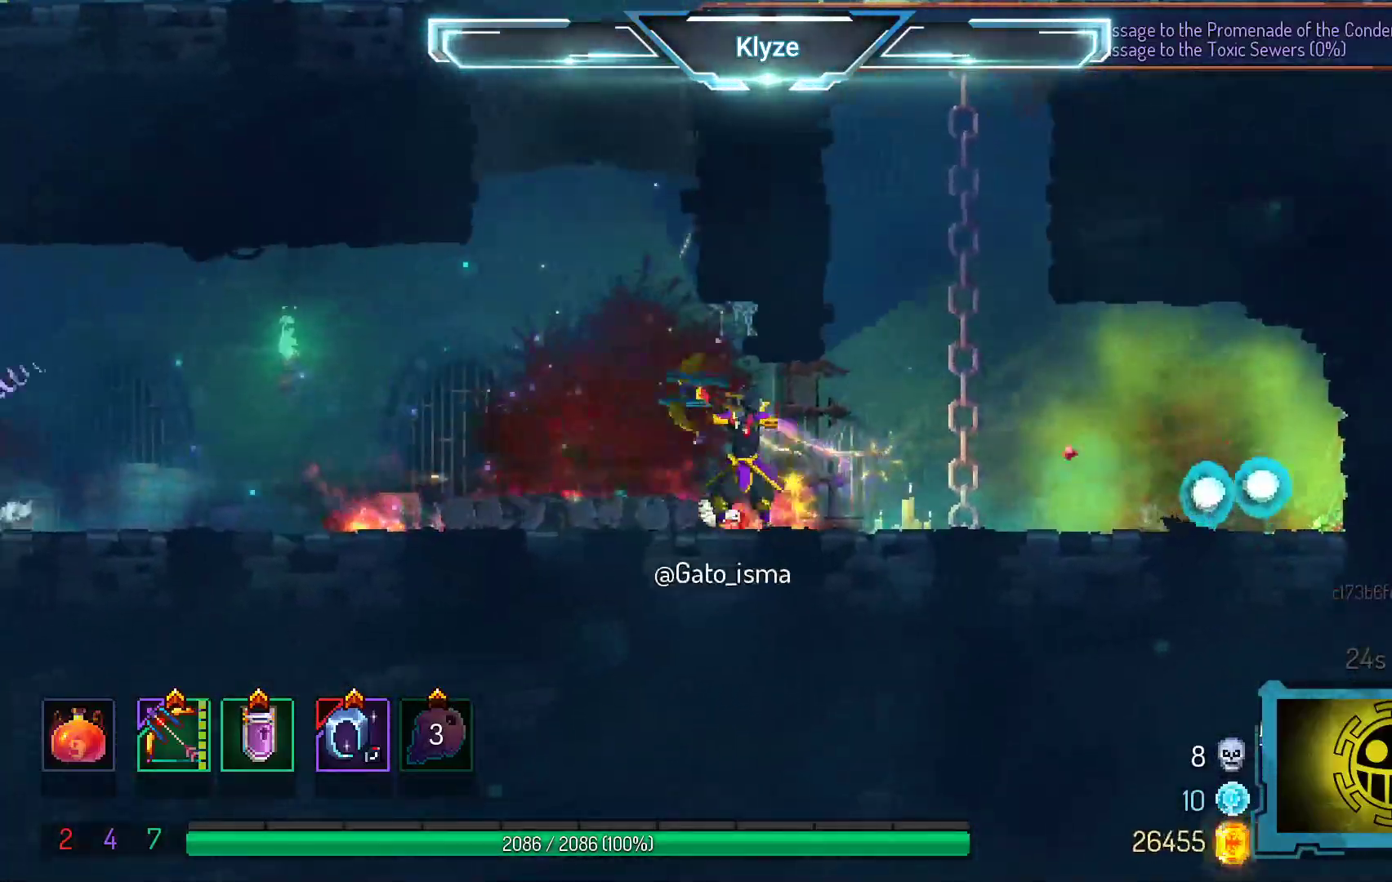
{"buttons": [], "right_stick": "center", "events": [[83, "DPAD_LEFT", "up"], [483, "X", "up"]]}